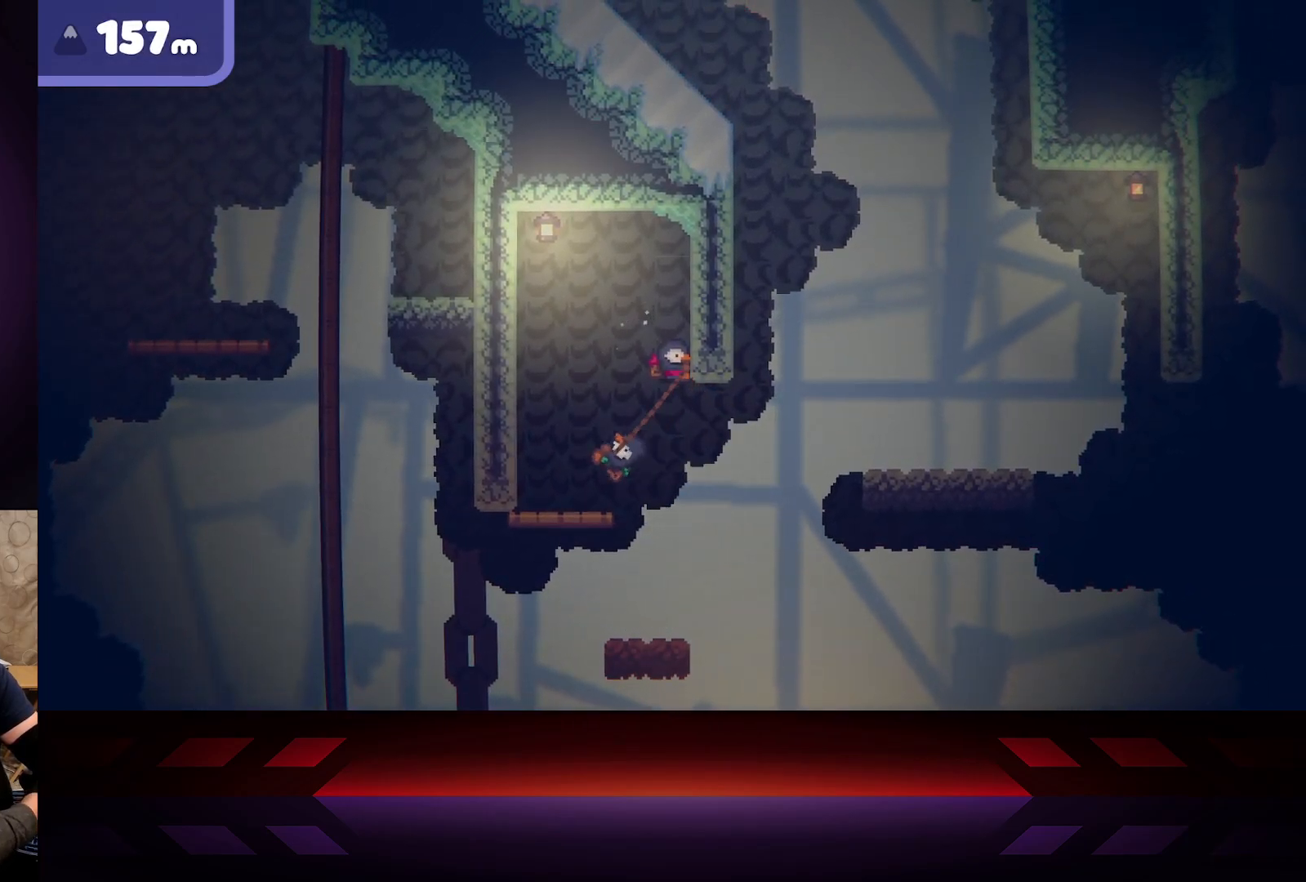
Gameplay with a controller (Xbox layout); each line is a JSON object with the inputs held at the frame after it. "events" lists button and stick changes between this image and that frame as [ms after this image, input, new state], when the widget could be followed in between.
{"buttons": ["A", "R2"], "left_stick": "right", "right_stick": "center", "events": [[317, "left_stick", "right"]]}
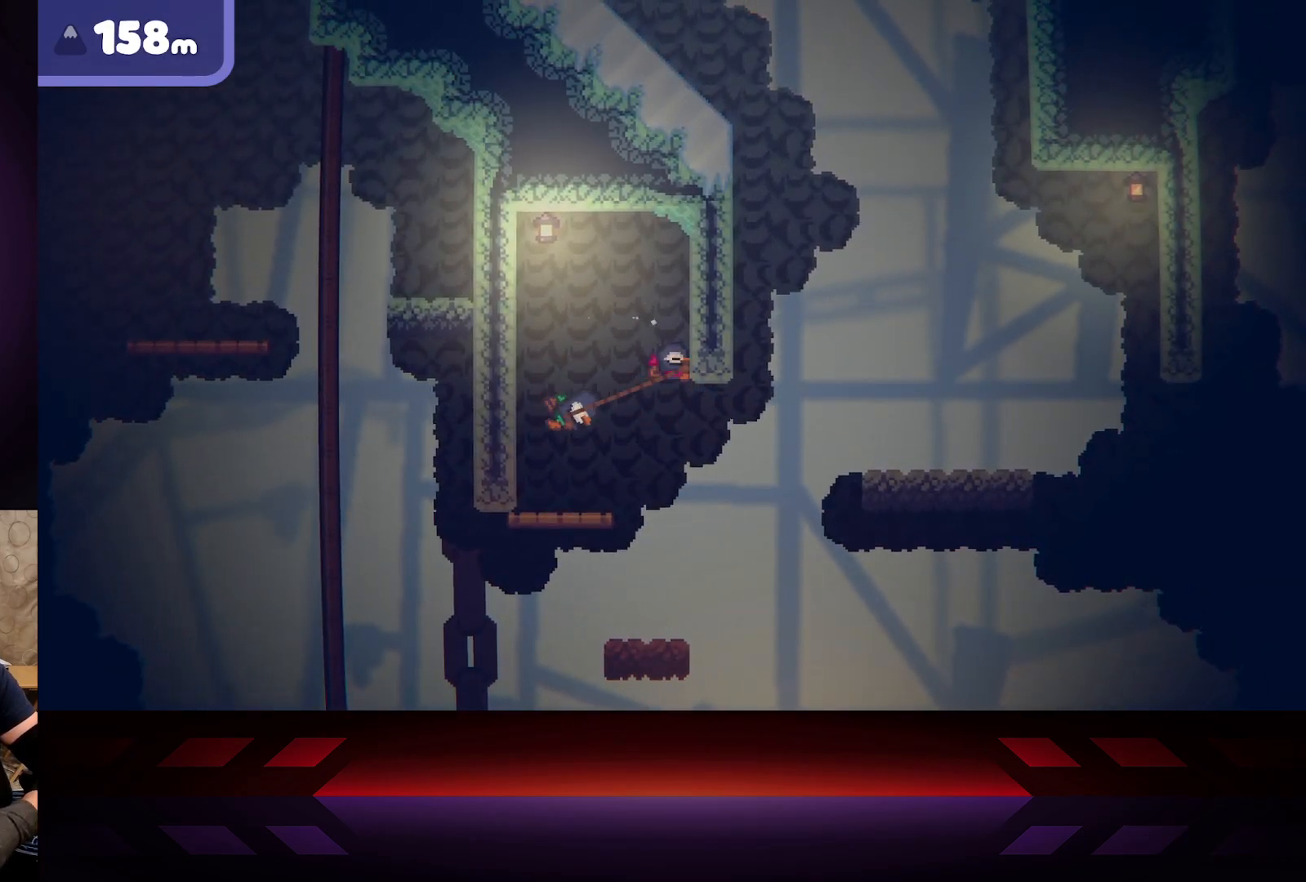
{"buttons": ["A", "R2"], "left_stick": "up-right", "right_stick": "center", "events": [[367, "left_stick", "up-right"]]}
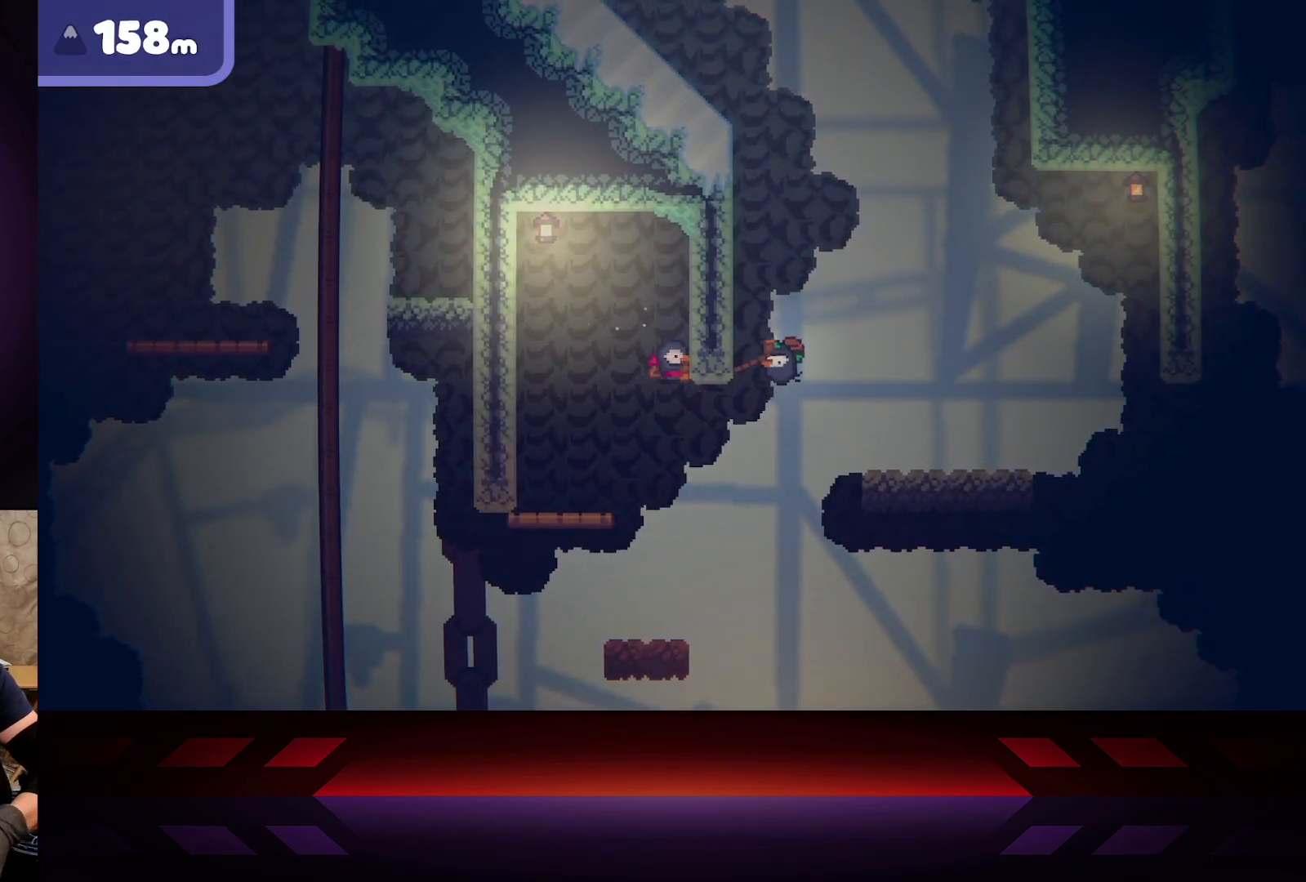
{"buttons": ["A", "R2"], "left_stick": "up-left", "right_stick": "center", "events": [[83, "left_stick", "up-left"]]}
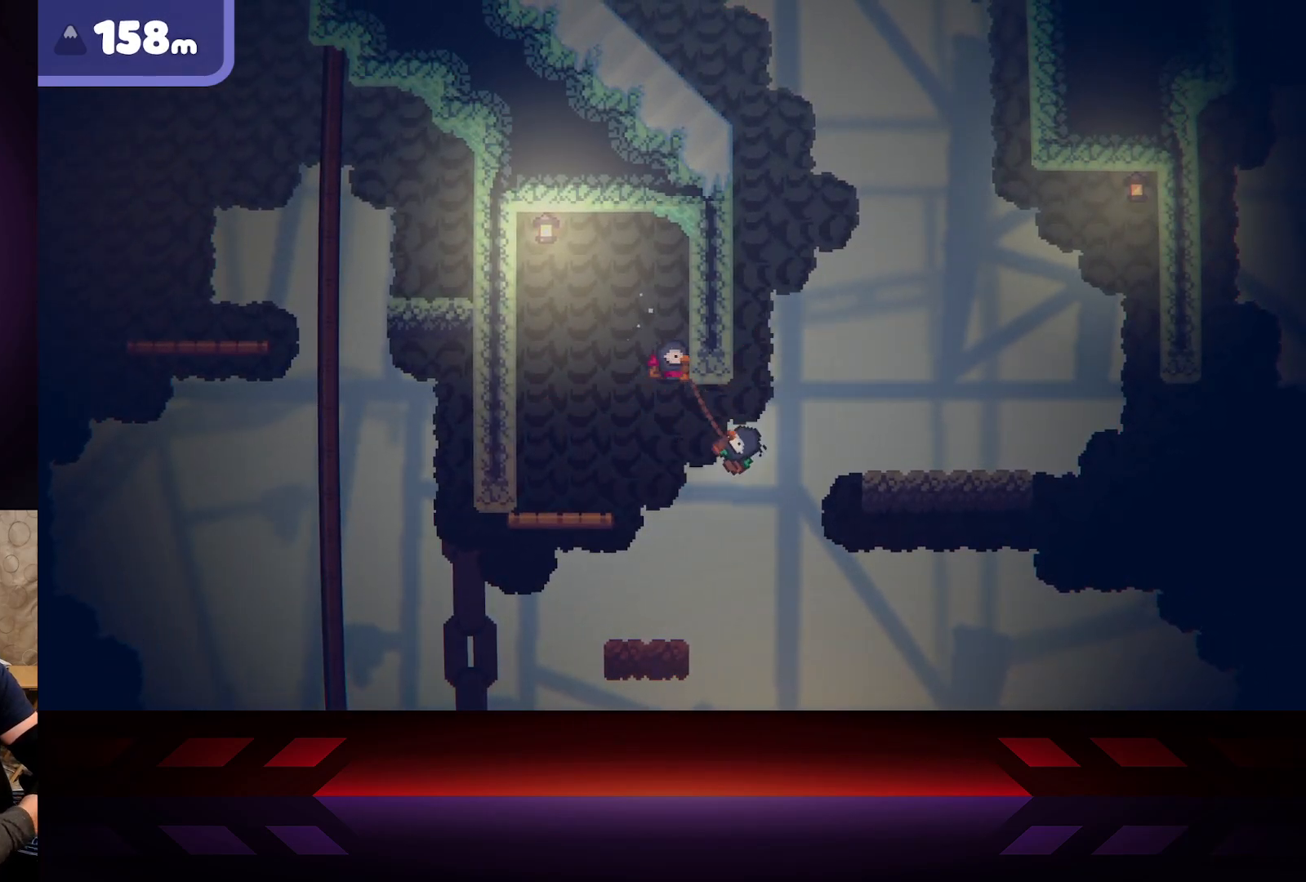
{"buttons": ["A", "R2"], "left_stick": "center", "right_stick": "center", "events": [[433, "left_stick", "center"]]}
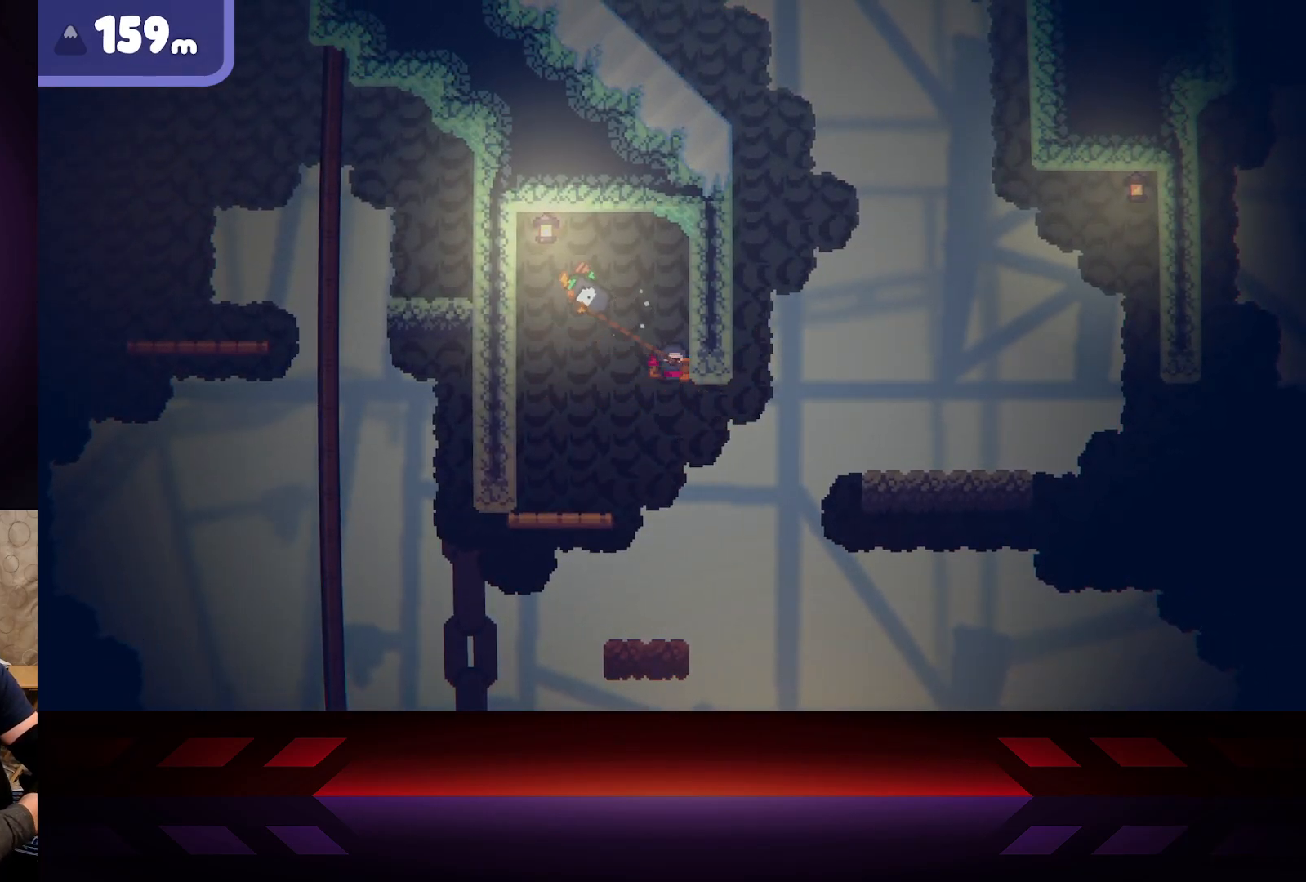
{"buttons": ["A", "R2"], "left_stick": "right", "right_stick": "center", "events": [[100, "left_stick", "right"]]}
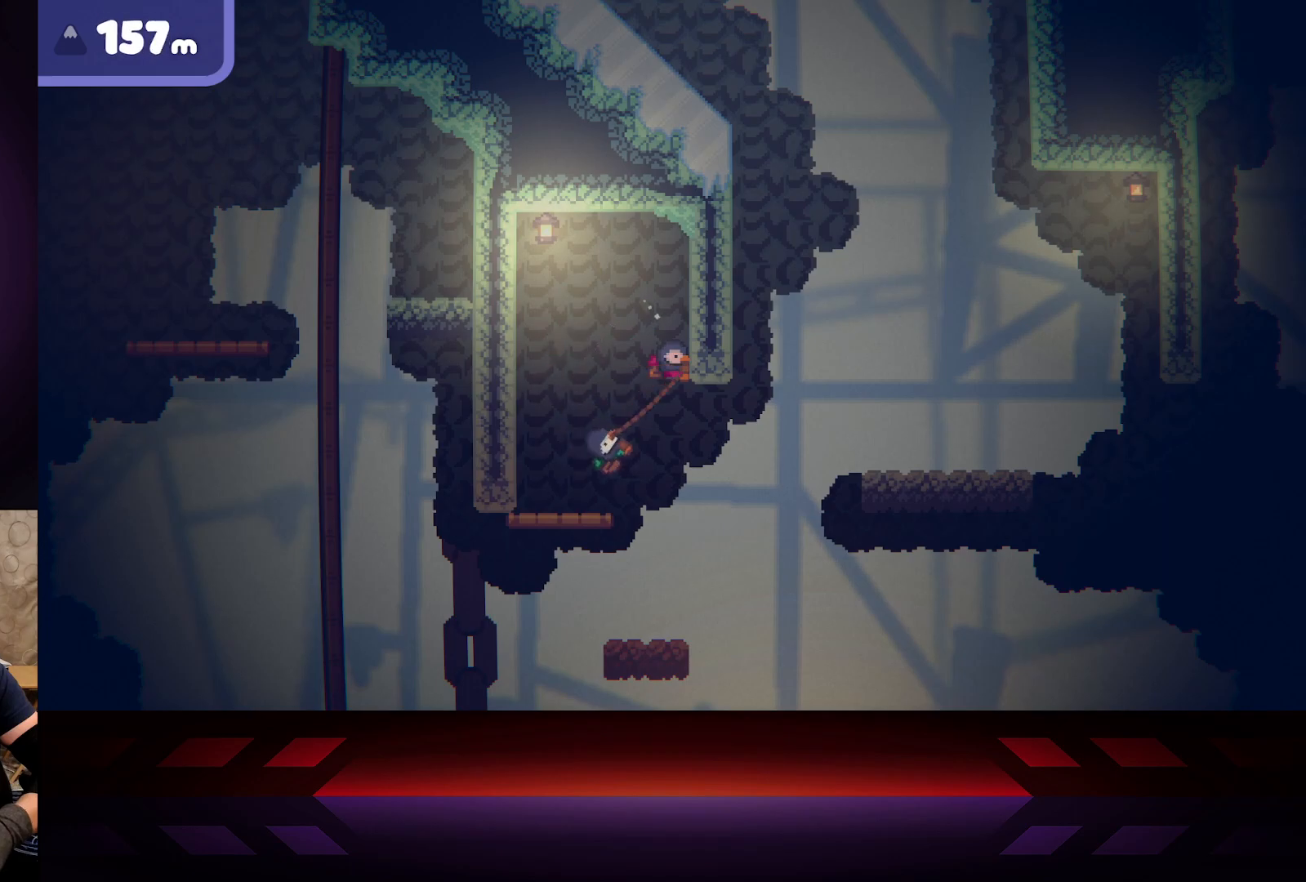
{"buttons": [], "left_stick": "up-left", "right_stick": "center", "events": [[233, "left_stick", "up-left"], [350, "A", "up"], [383, "R2", "up"]]}
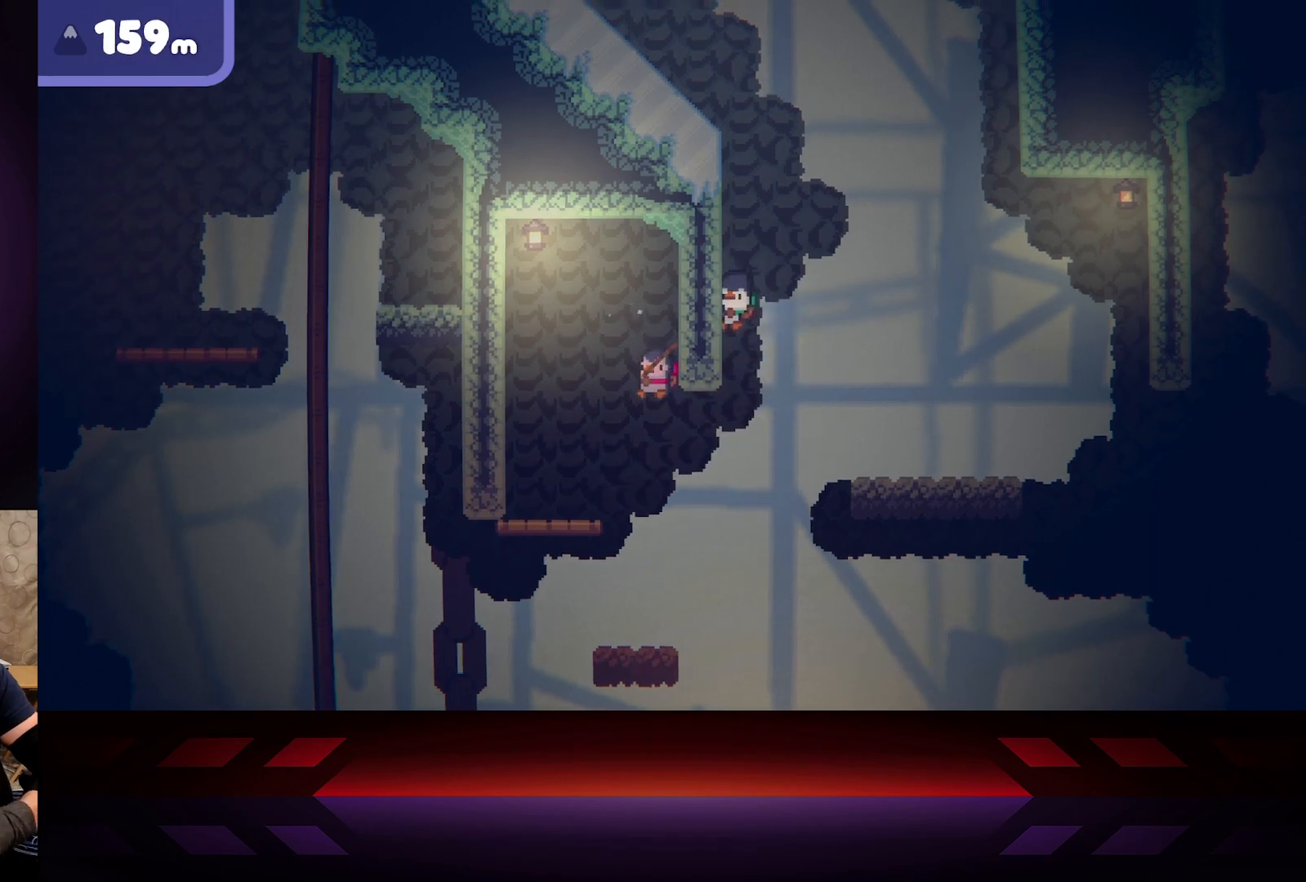
{"buttons": [], "left_stick": "down", "right_stick": "center", "events": [[33, "left_stick", "left"], [333, "left_stick", "down"]]}
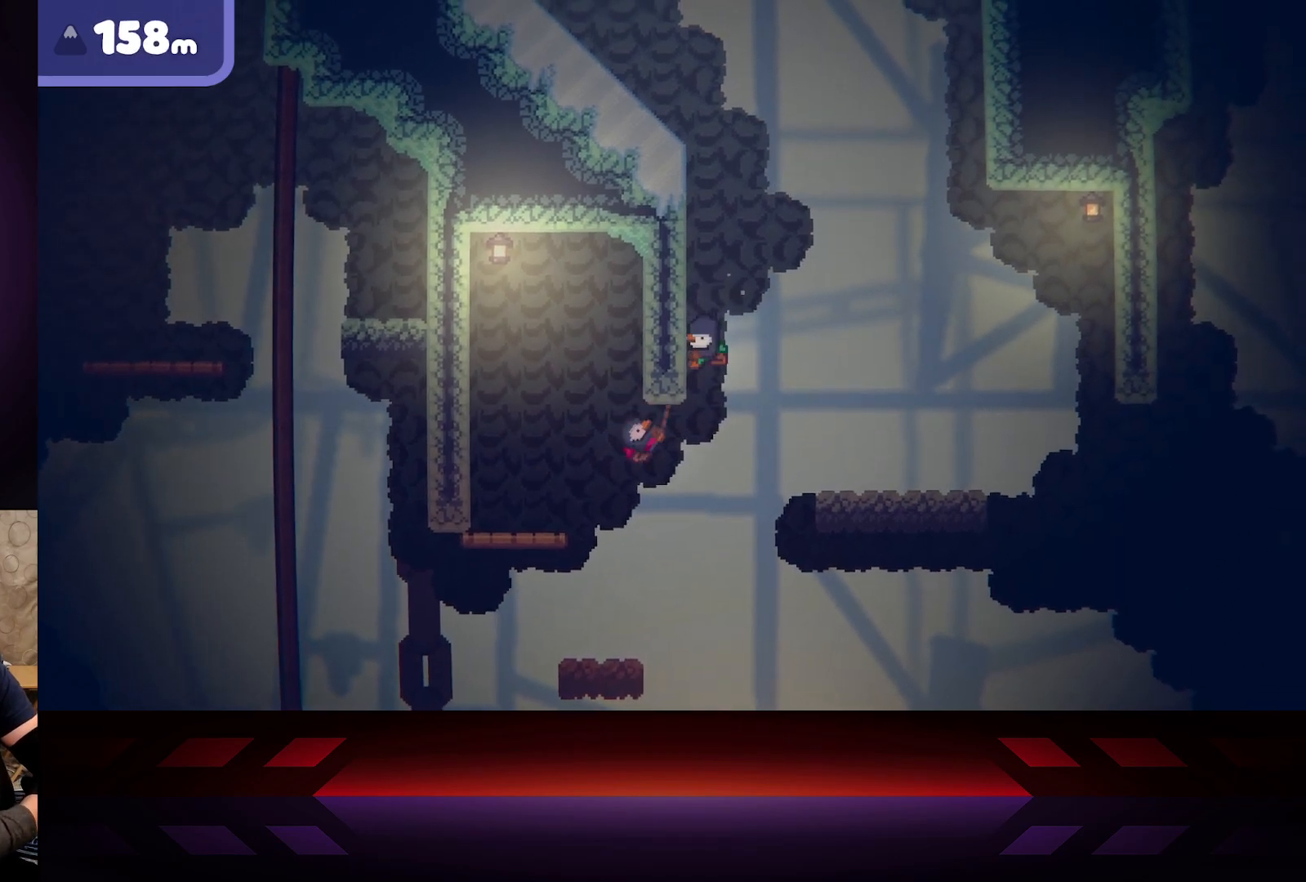
{"buttons": [], "left_stick": "right", "right_stick": "center", "events": [[117, "left_stick", "down-right"], [267, "left_stick", "right"]]}
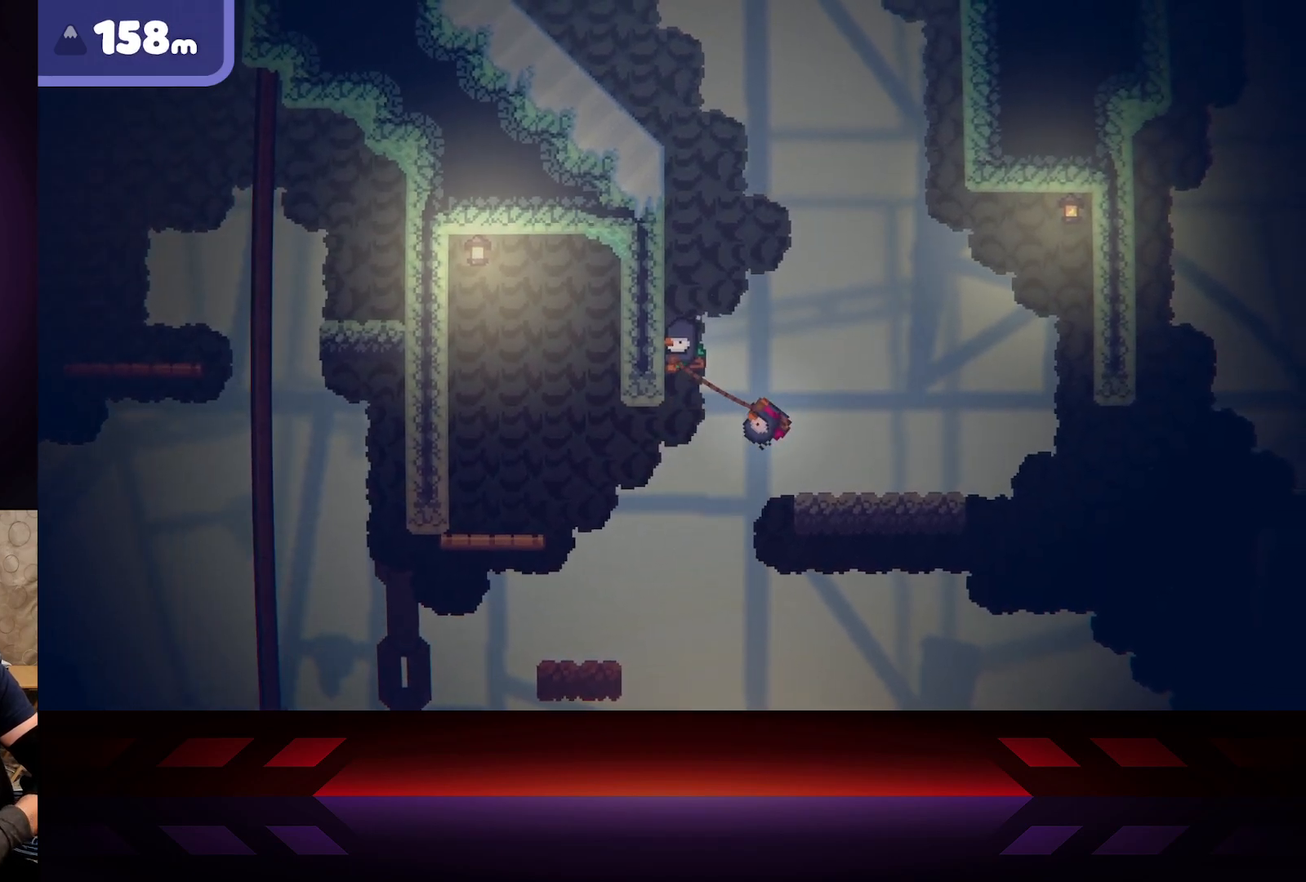
{"buttons": [], "left_stick": "left", "right_stick": "center", "events": [[100, "left_stick", "left"]]}
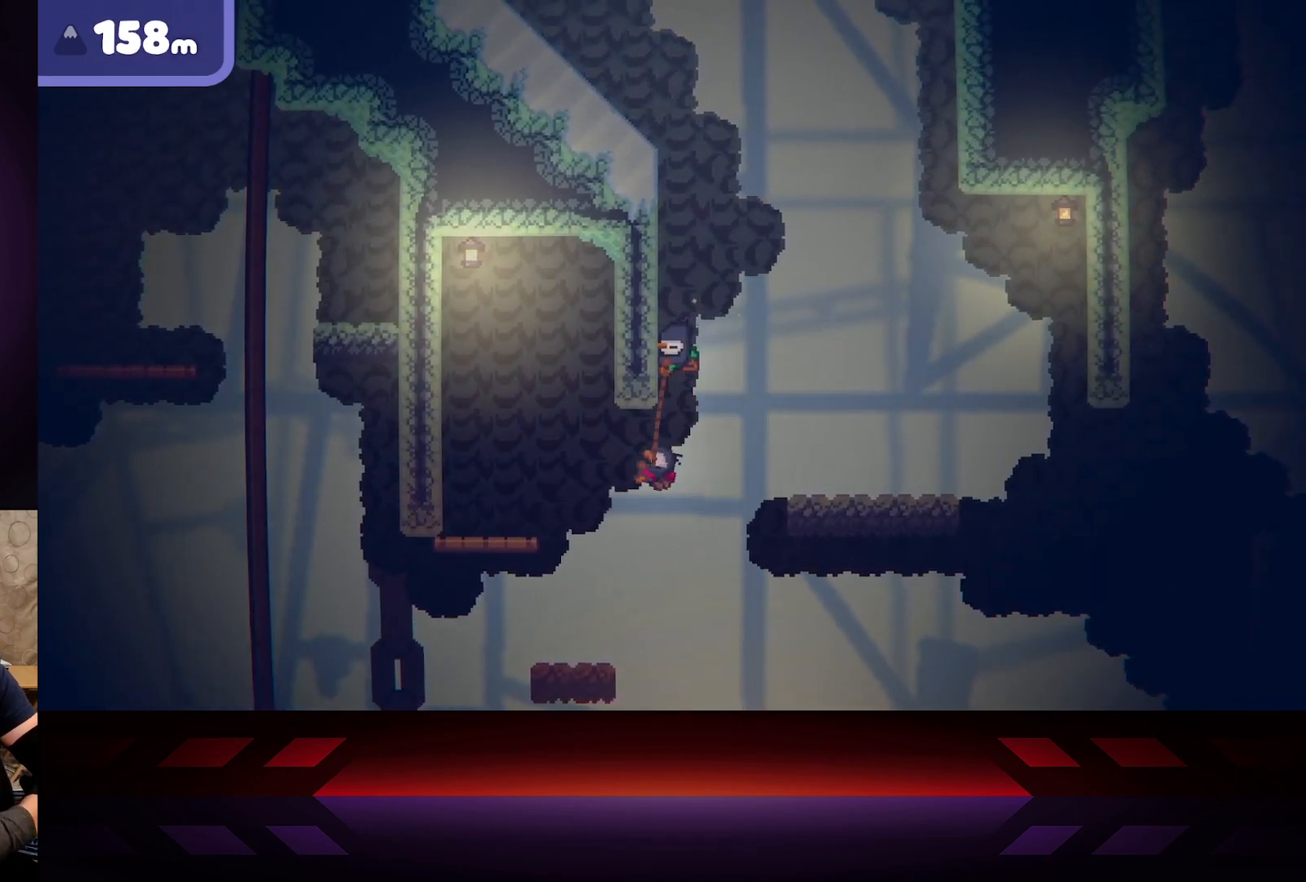
{"buttons": [], "left_stick": "right", "right_stick": "center", "events": [[350, "left_stick", "center"], [500, "left_stick", "right"]]}
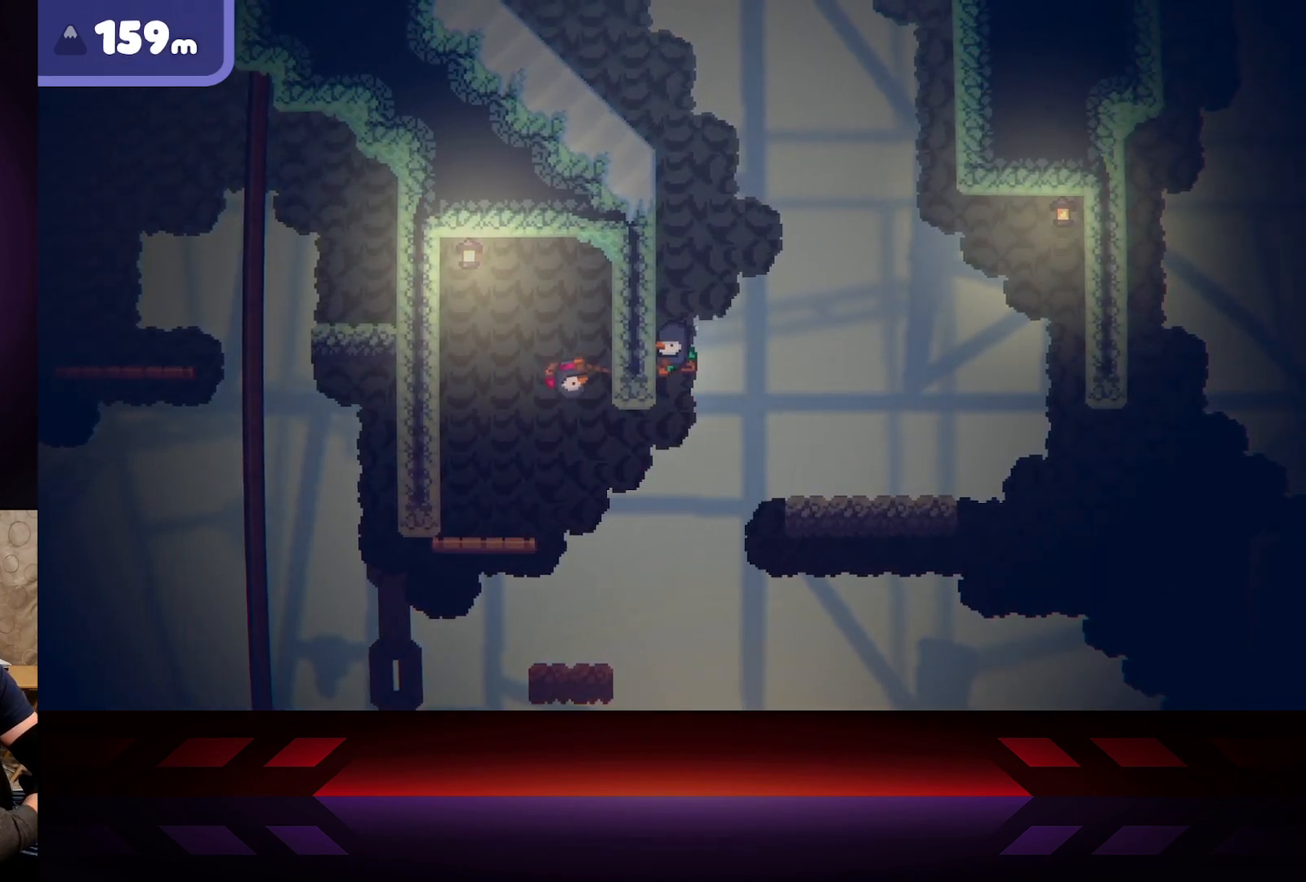
{"buttons": [], "left_stick": "right", "right_stick": "center", "events": []}
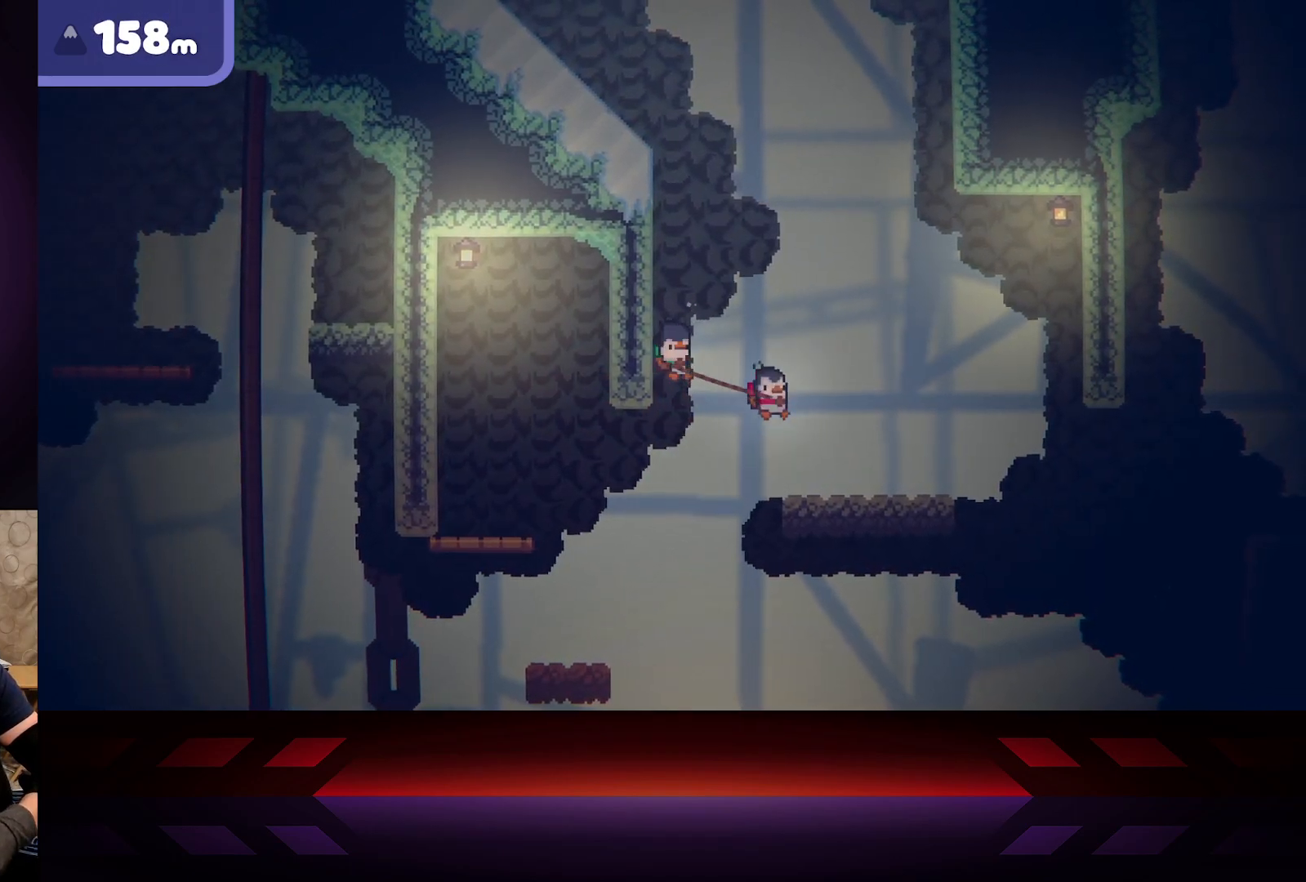
{"buttons": [], "left_stick": "right", "right_stick": "center", "events": [[417, "left_stick", "center"], [500, "left_stick", "right"]]}
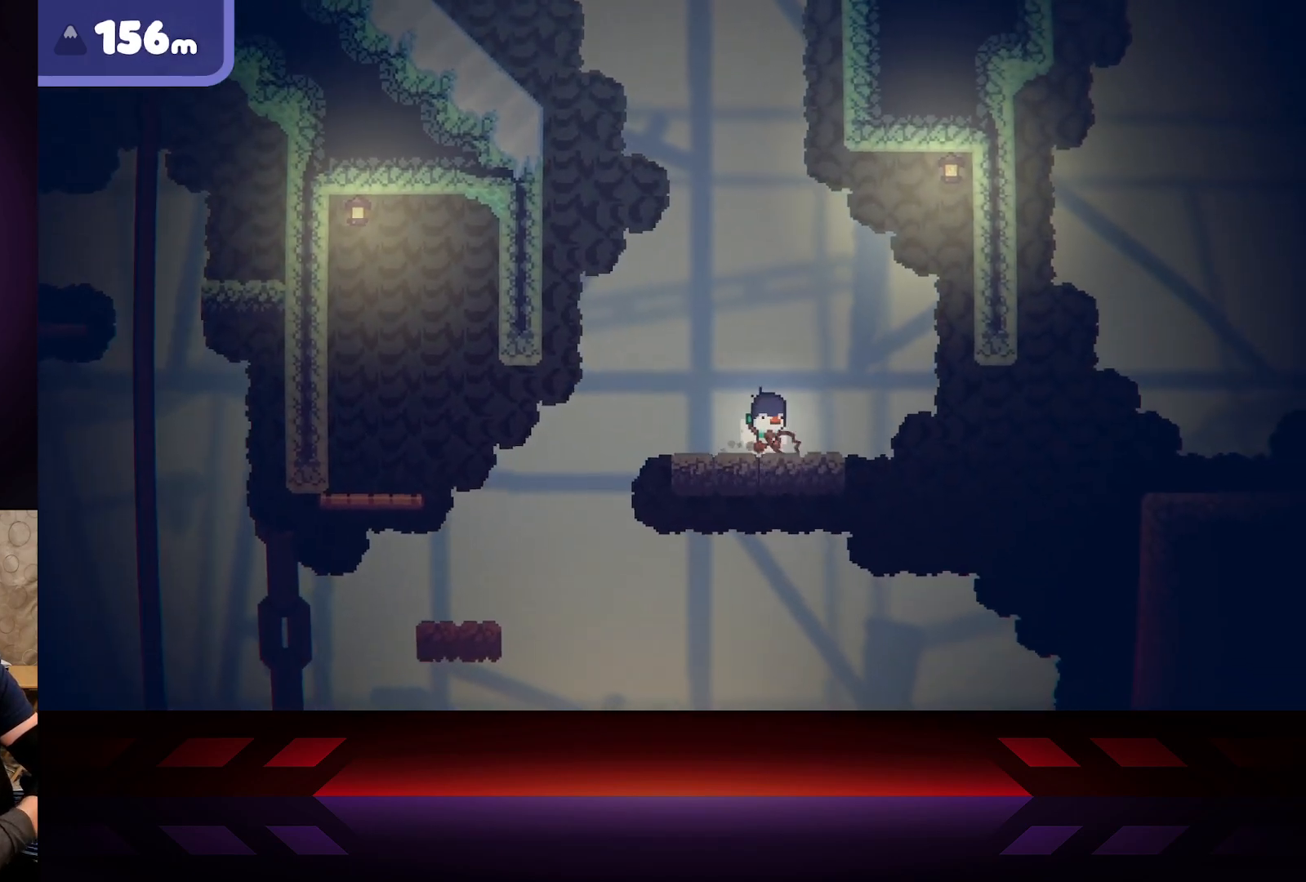
{"buttons": ["A"], "left_stick": "right", "right_stick": "center", "events": [[417, "A", "down"]]}
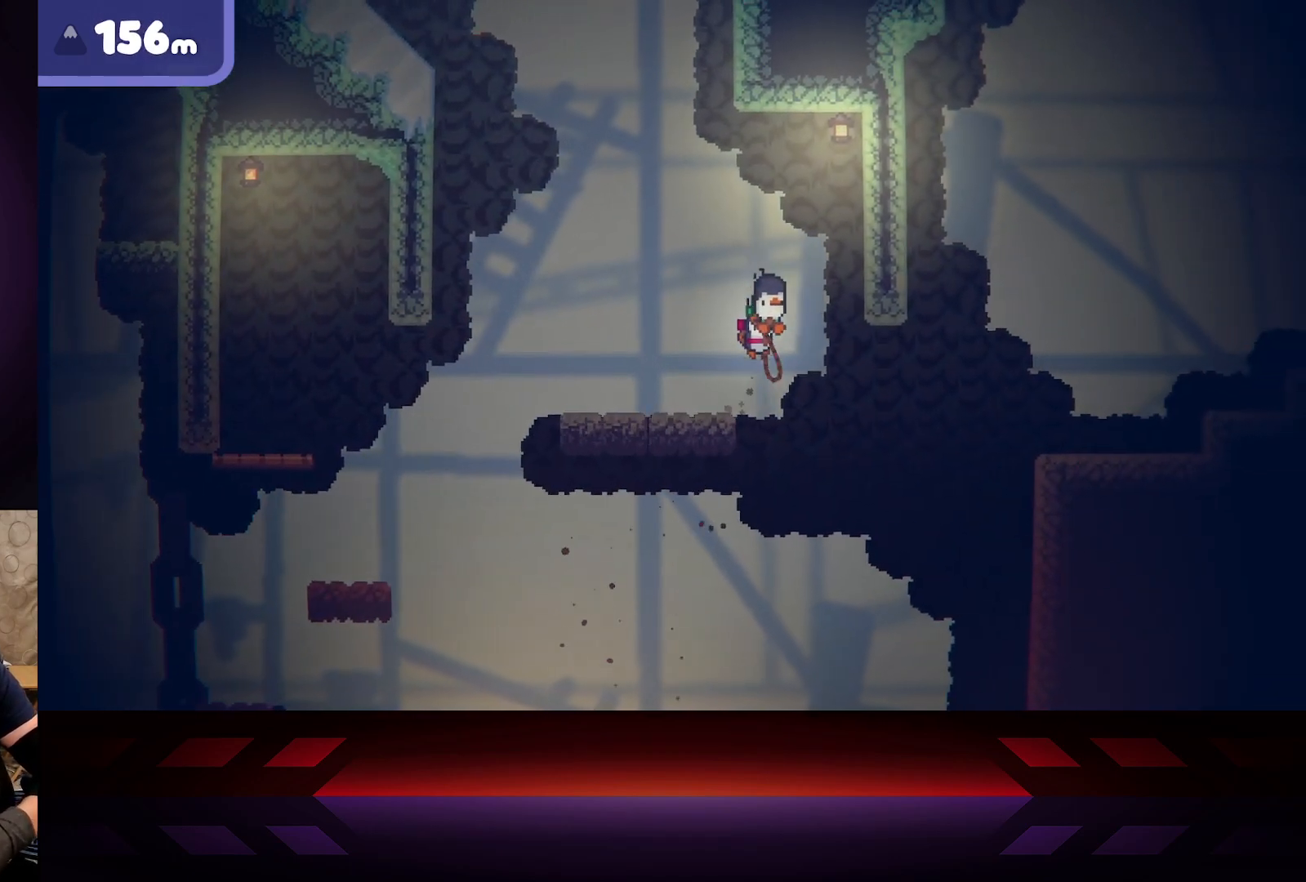
{"buttons": ["A", "R2"], "left_stick": "right", "right_stick": "center", "events": [[383, "R2", "down"]]}
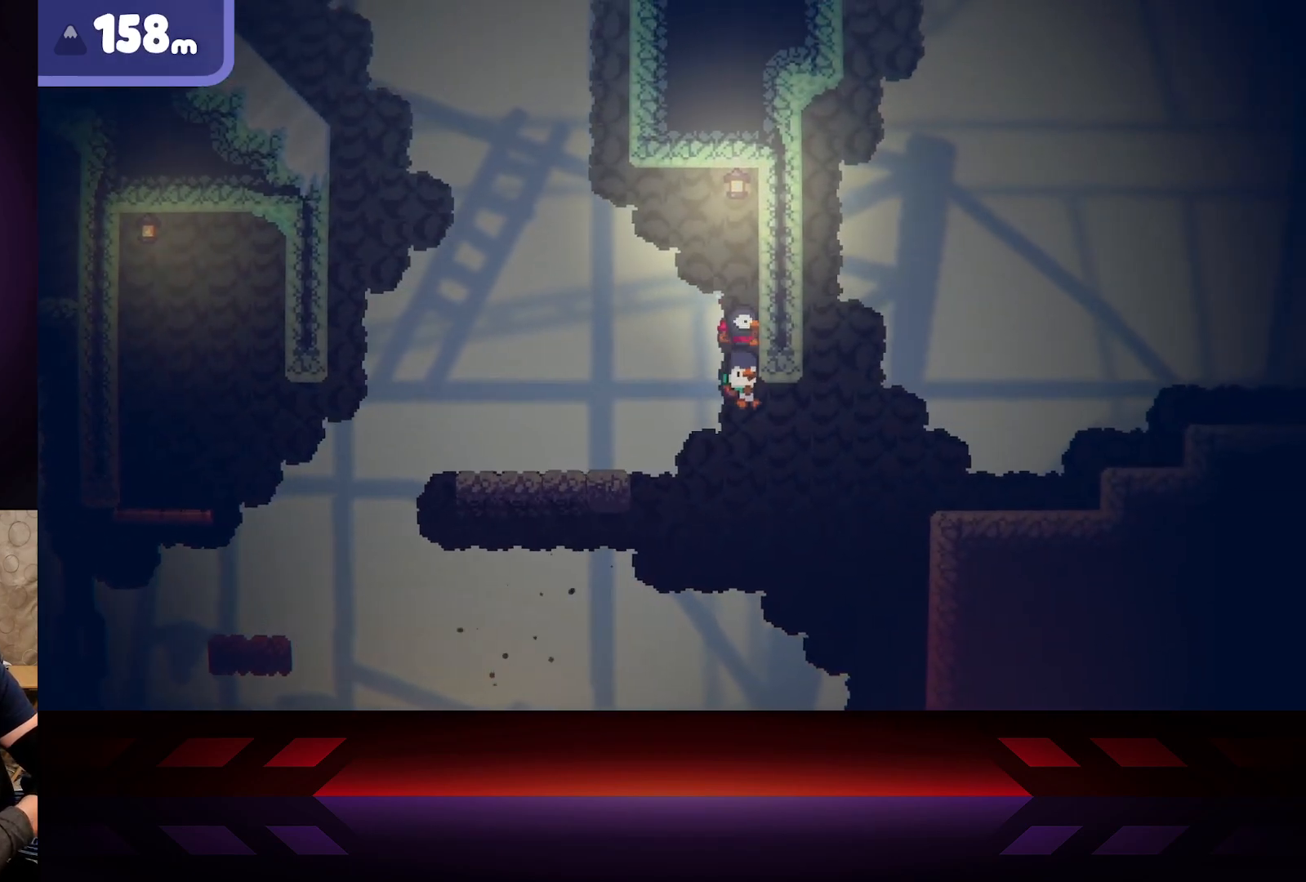
{"buttons": ["A", "R2"], "left_stick": "up-left", "right_stick": "center", "events": [[167, "left_stick", "up-left"]]}
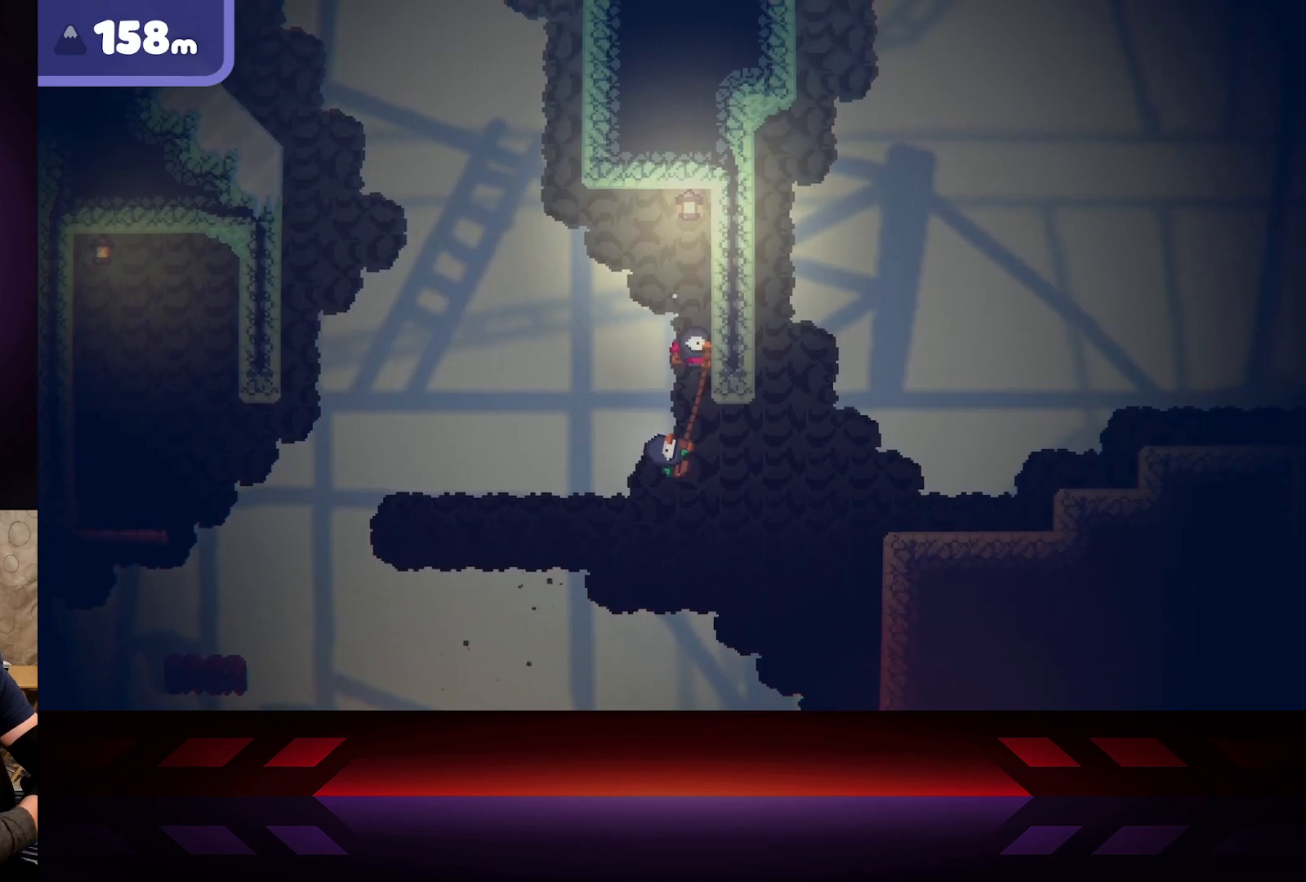
{"buttons": ["R2"], "left_stick": "right", "right_stick": "center", "events": [[167, "A", "up"], [233, "left_stick", "right"]]}
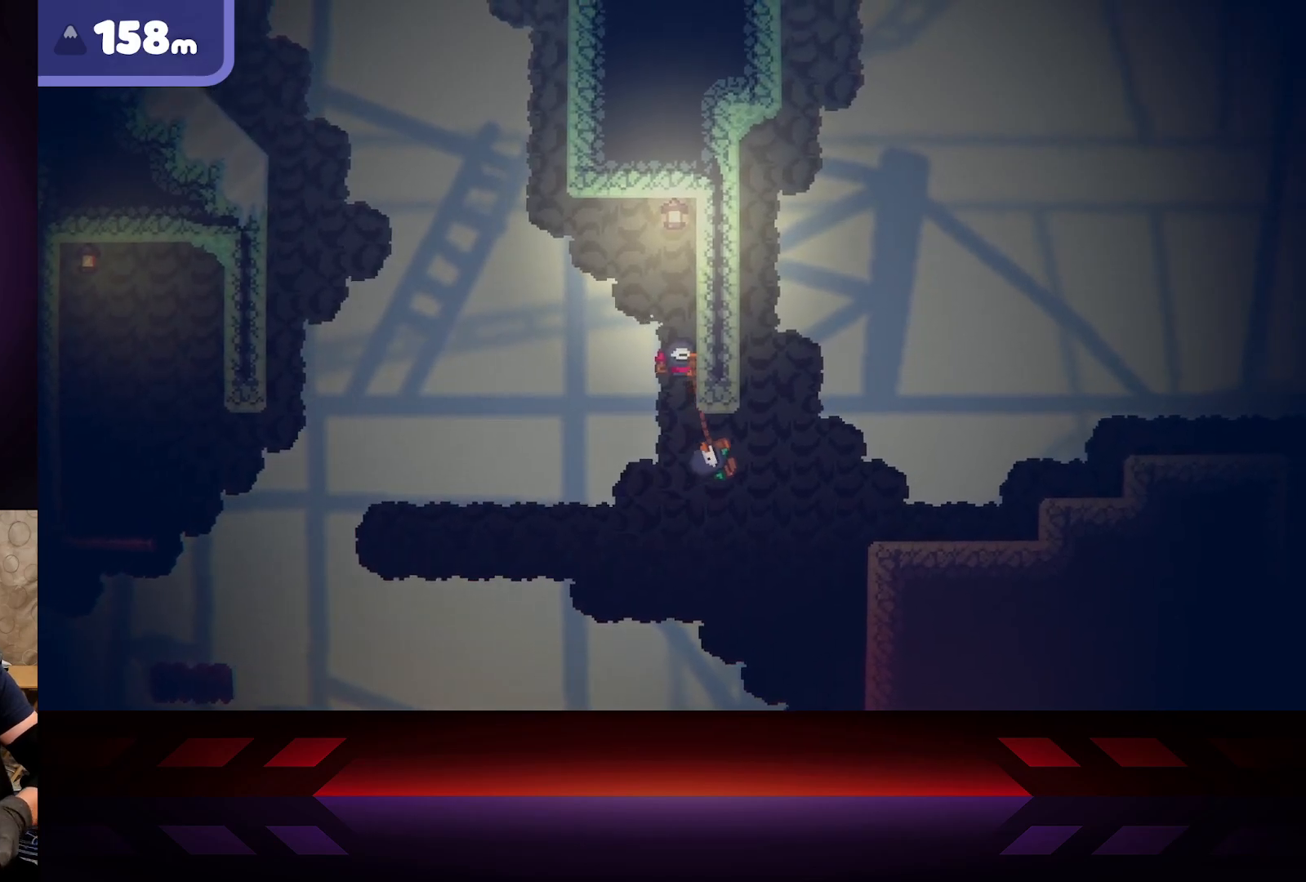
{"buttons": ["R2"], "left_stick": "right", "right_stick": "center", "events": []}
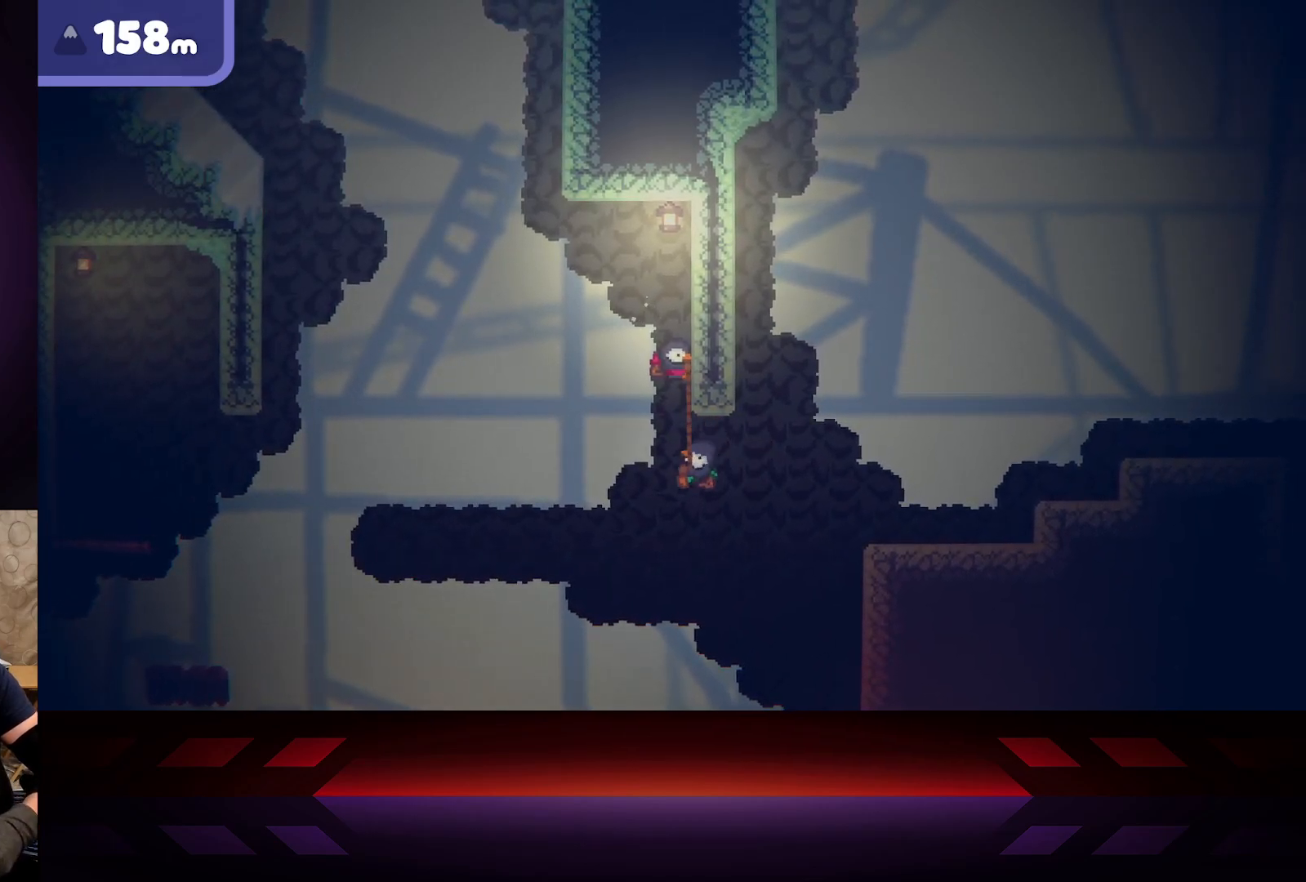
{"buttons": ["R2"], "left_stick": "up-left", "right_stick": "center", "events": [[33, "left_stick", "up-left"]]}
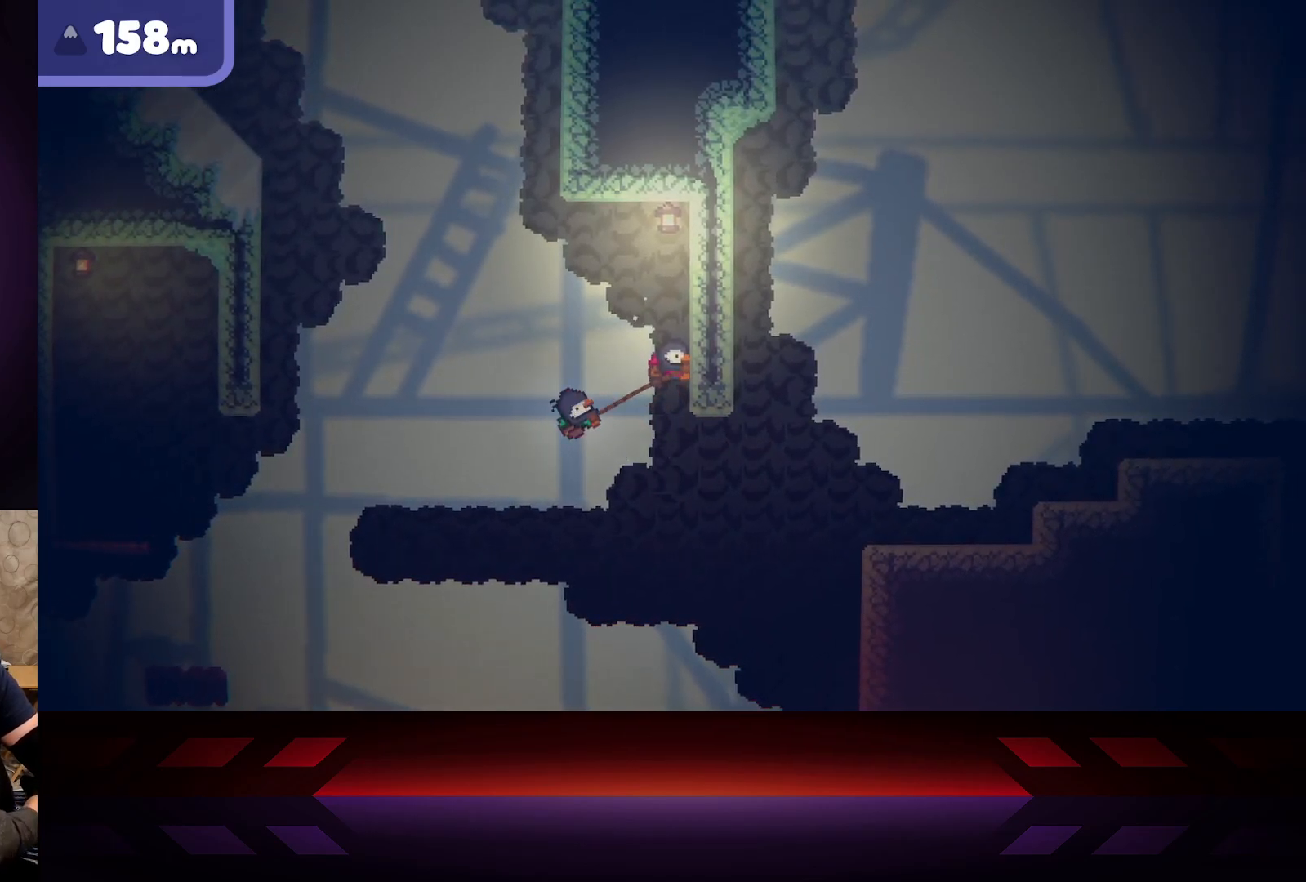
{"buttons": ["R2"], "left_stick": "right", "right_stick": "center", "events": [[50, "left_stick", "right"]]}
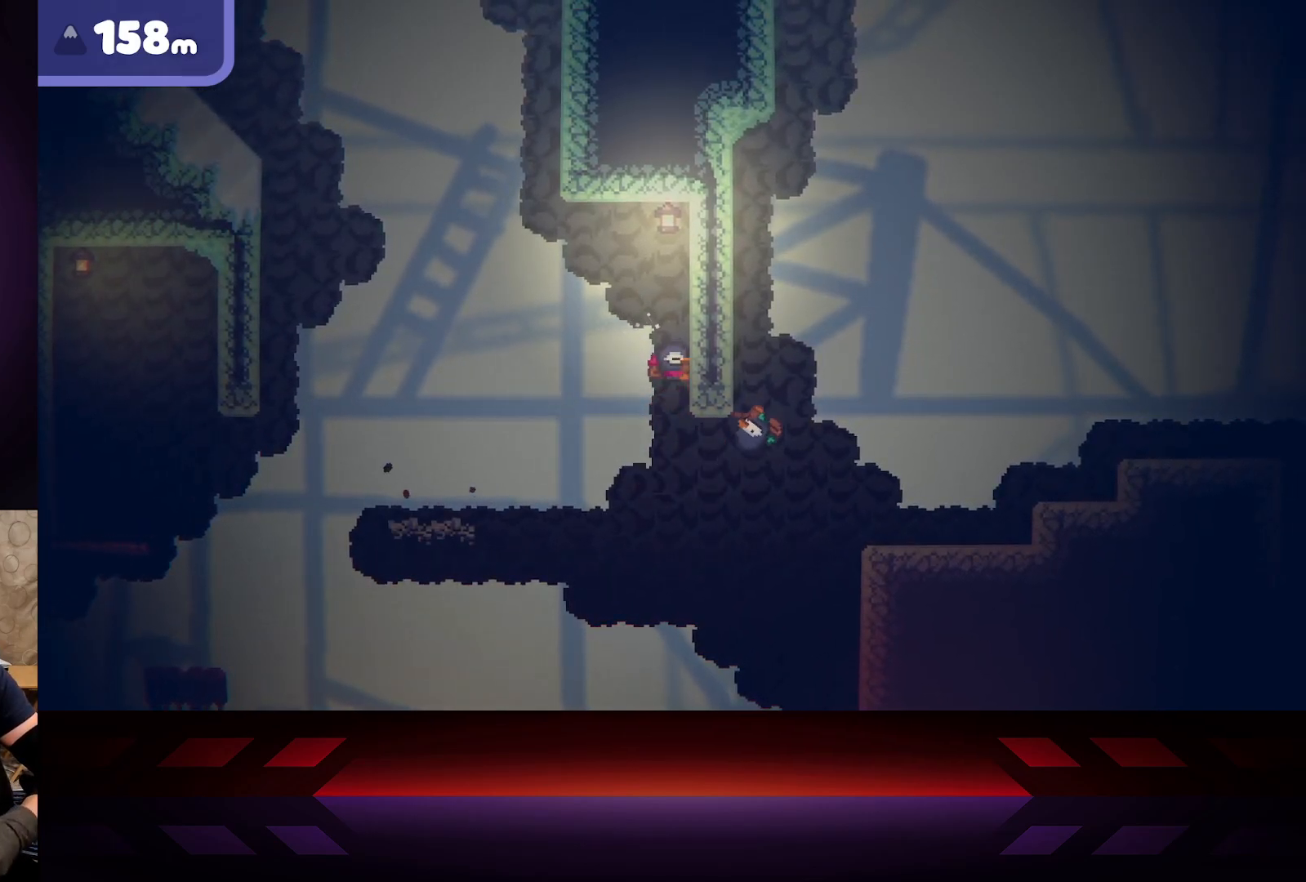
{"buttons": ["R2"], "left_stick": "left", "right_stick": "center", "events": [[350, "left_stick", "left"]]}
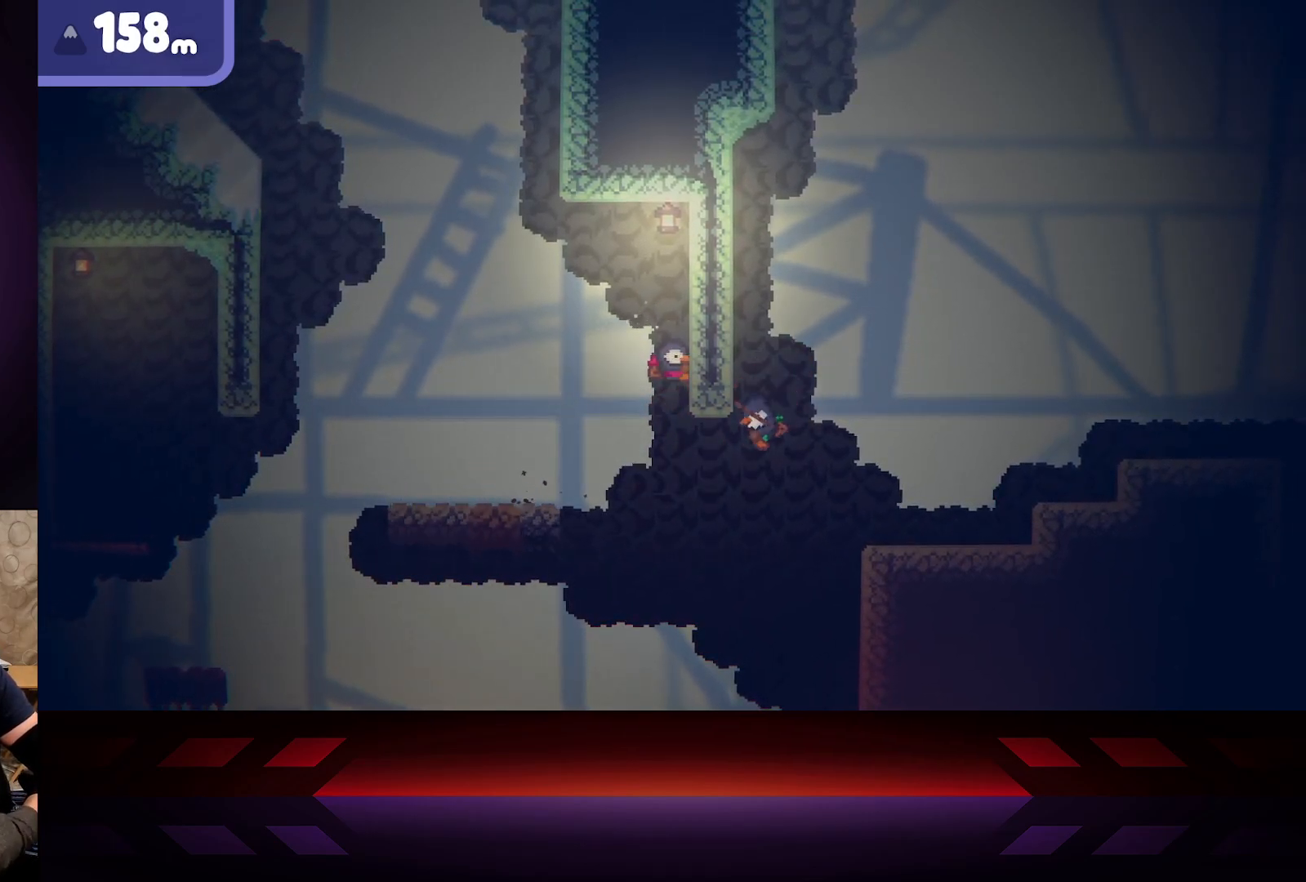
{"buttons": ["R2"], "left_stick": "left", "right_stick": "center", "events": []}
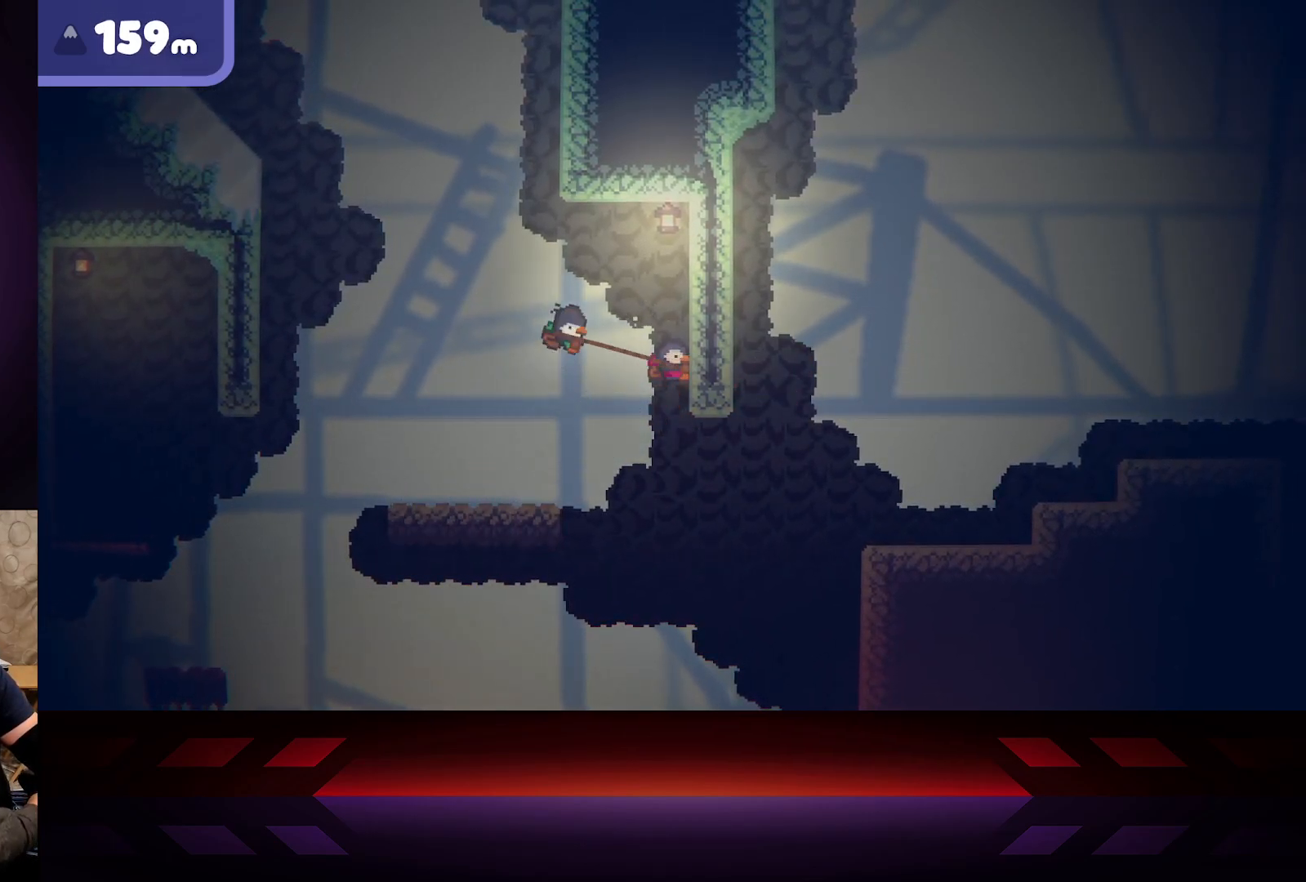
{"buttons": ["R2"], "left_stick": "right", "right_stick": "center", "events": [[67, "left_stick", "center"], [117, "left_stick", "right"]]}
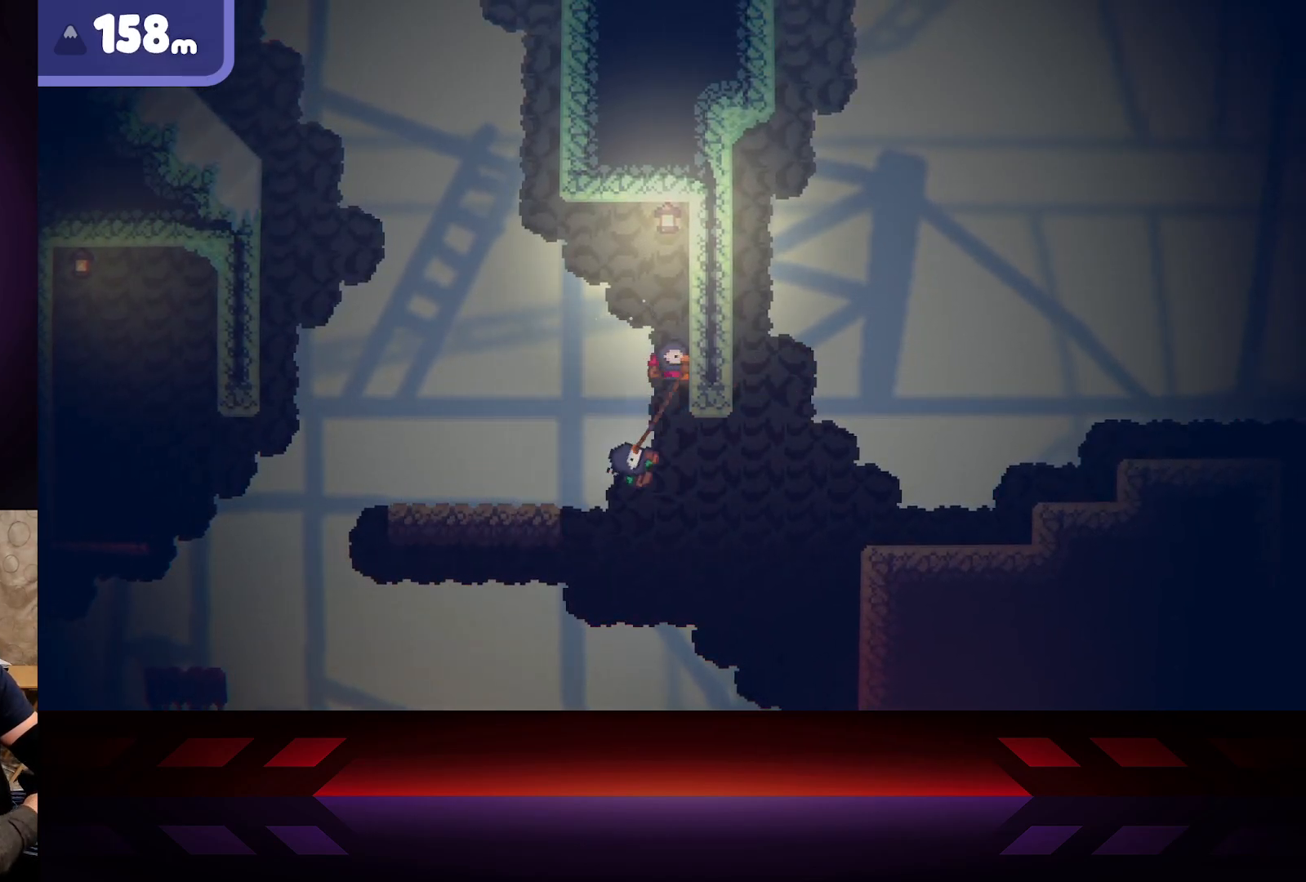
{"buttons": [], "left_stick": "left", "right_stick": "center", "events": [[133, "left_stick", "up-left"], [267, "R2", "up"], [283, "left_stick", "left"]]}
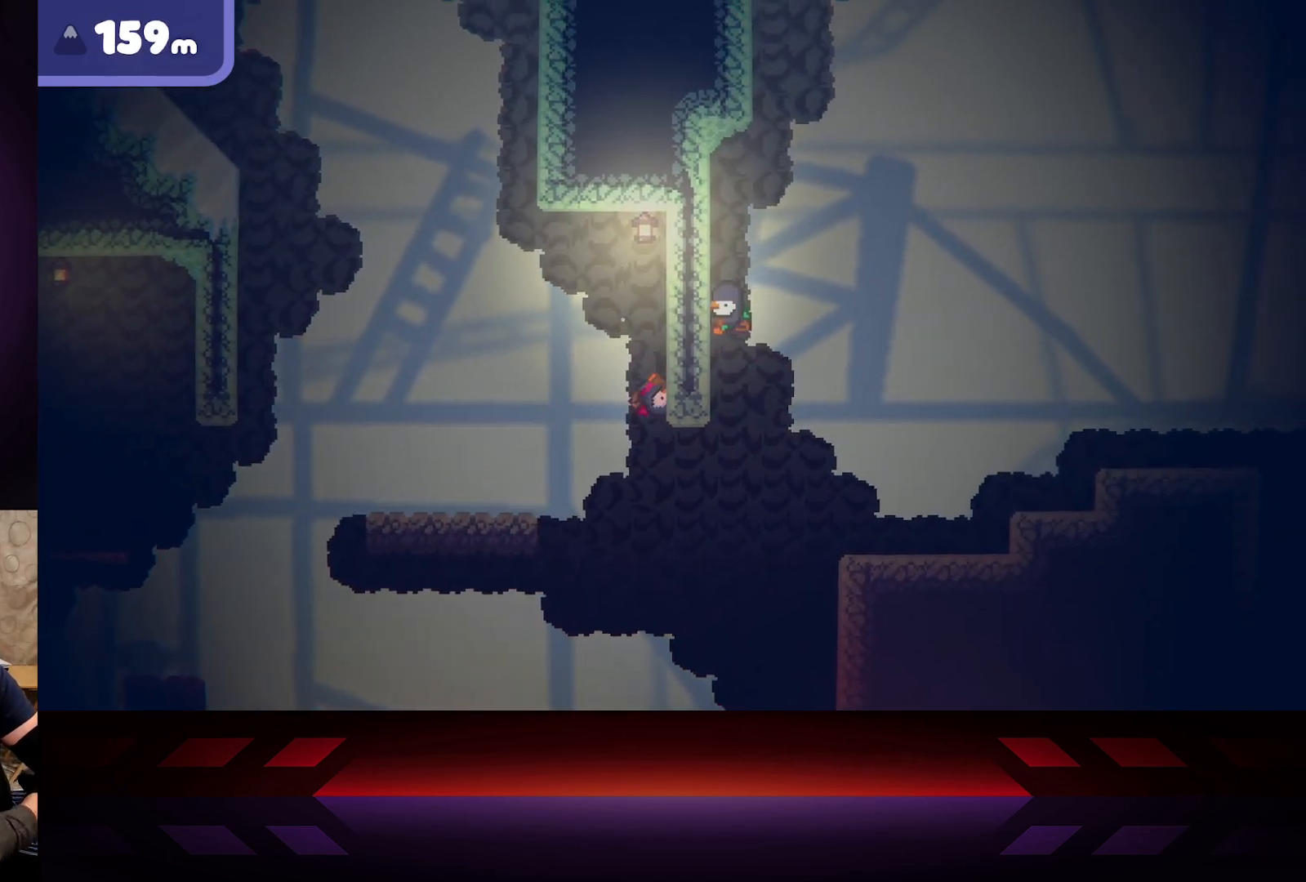
{"buttons": [], "left_stick": "left", "right_stick": "center", "events": []}
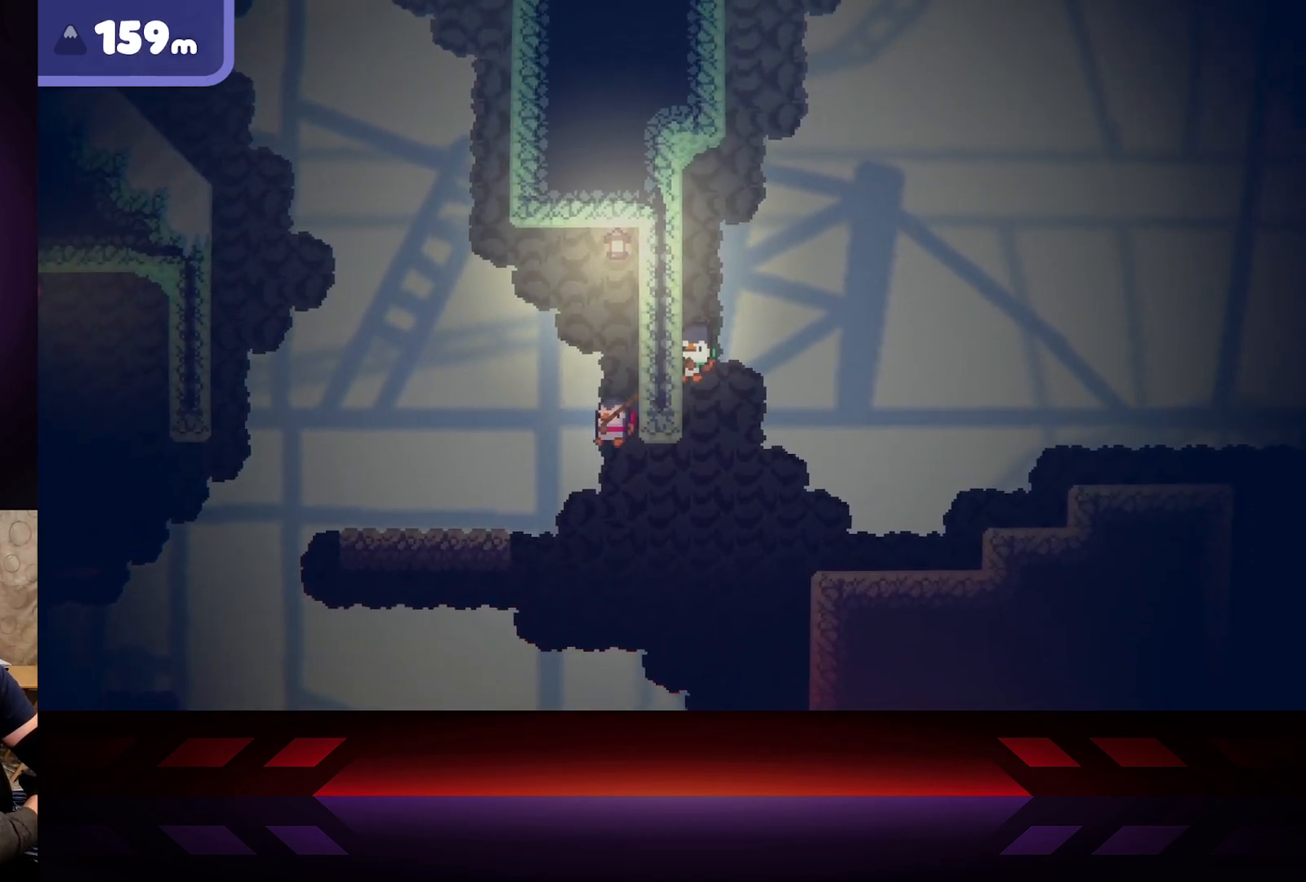
{"buttons": [], "left_stick": "right", "right_stick": "center", "events": [[417, "left_stick", "down-right"], [483, "left_stick", "right"]]}
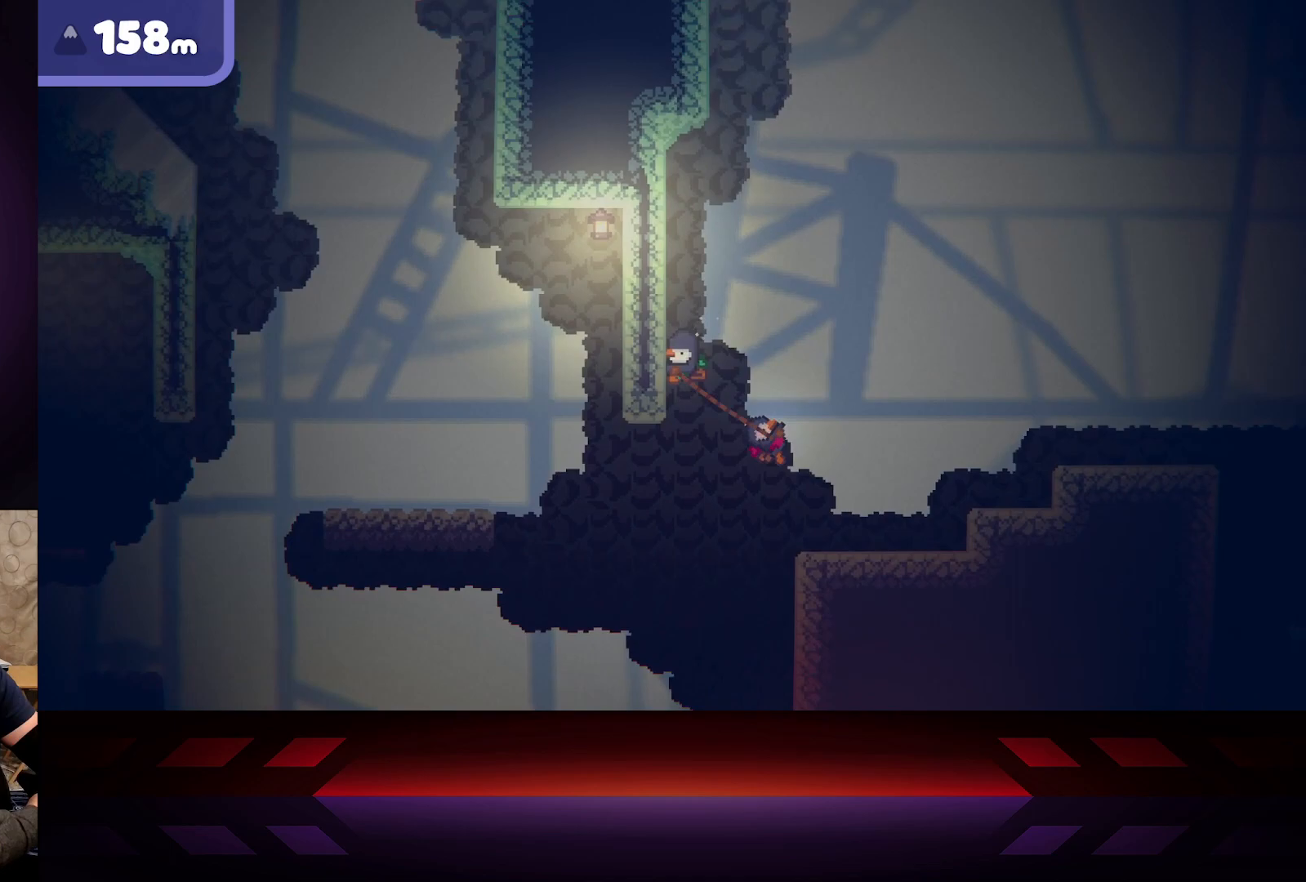
{"buttons": [], "left_stick": "left", "right_stick": "center", "events": [[333, "left_stick", "left"]]}
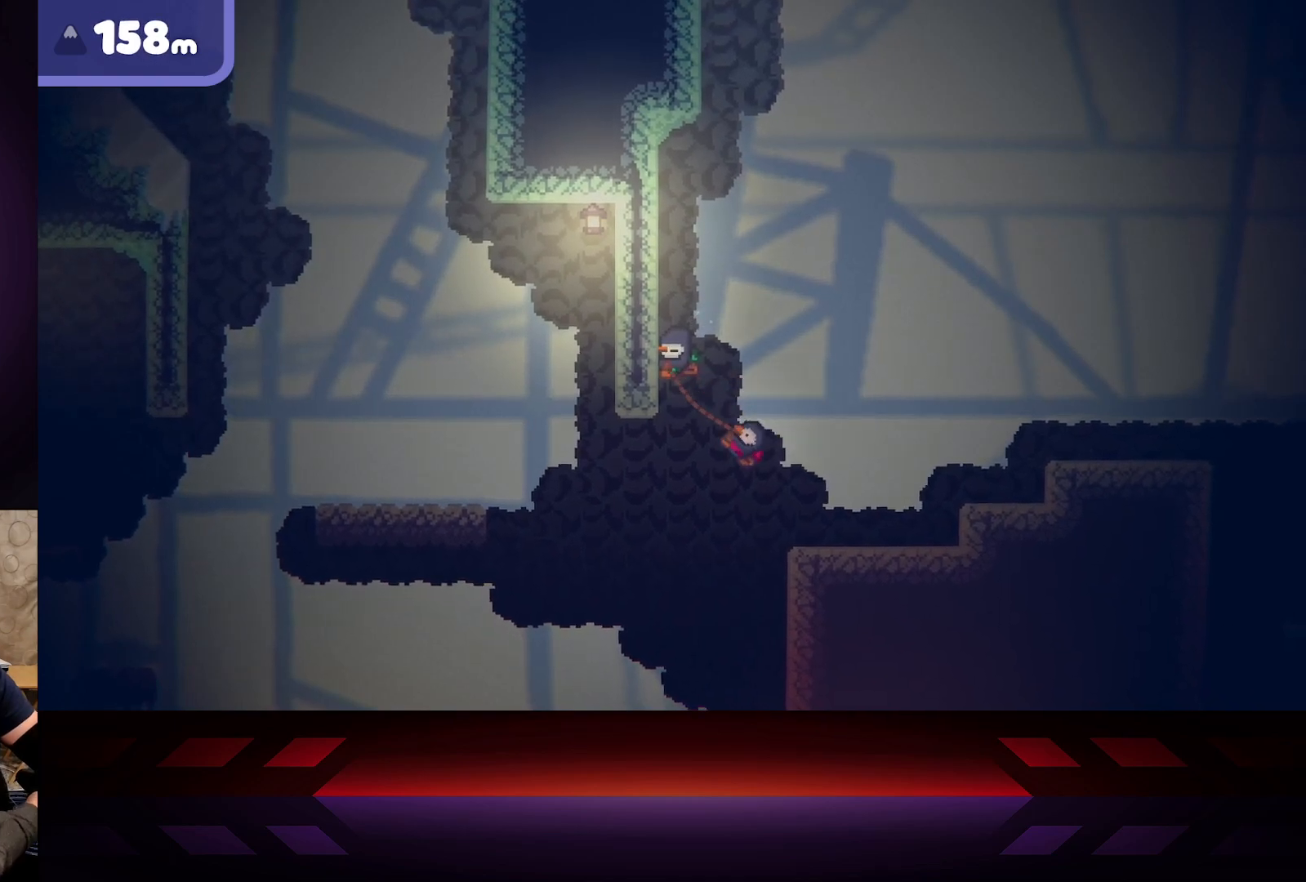
{"buttons": [], "left_stick": "left", "right_stick": "center", "events": []}
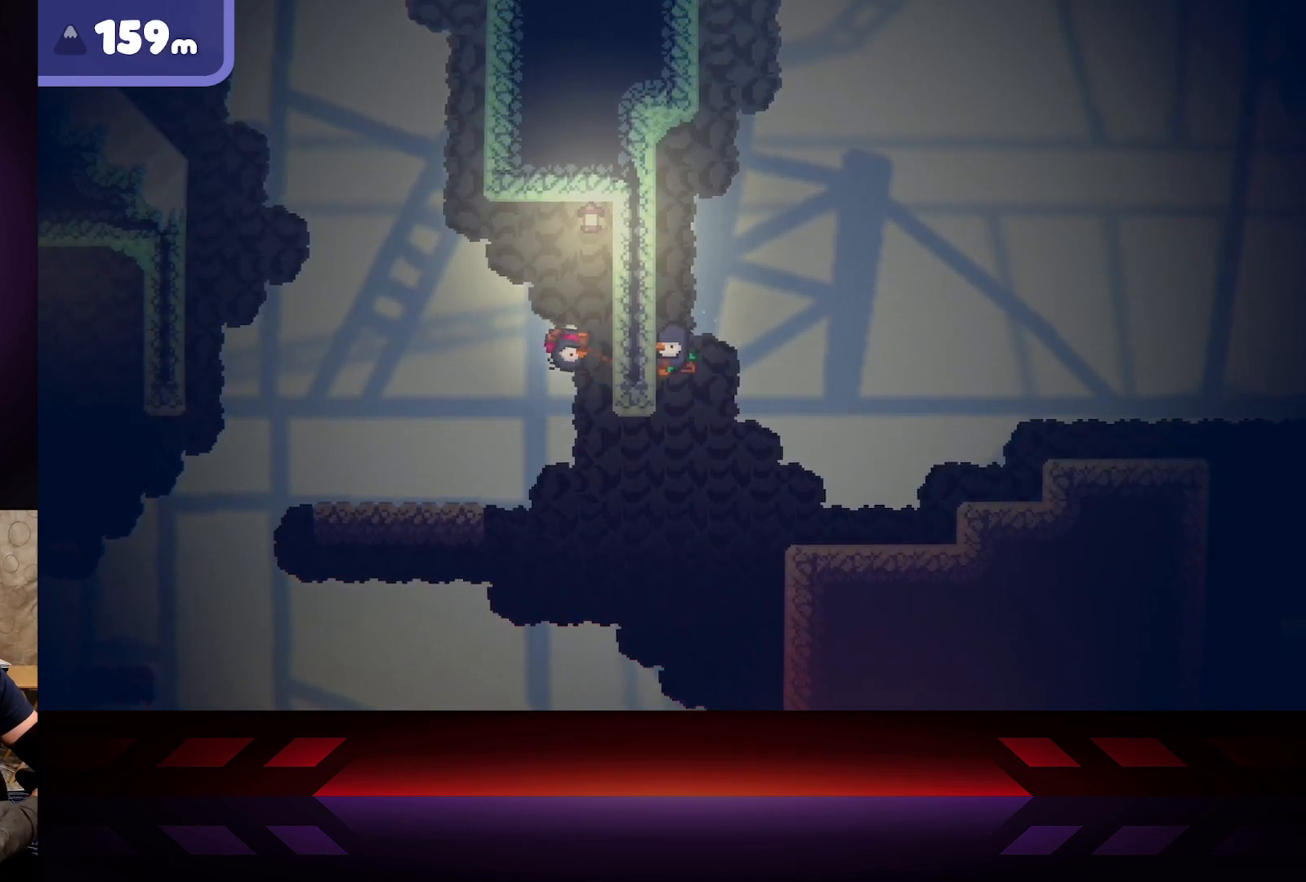
{"buttons": [], "left_stick": "right", "right_stick": "center", "events": [[150, "left_stick", "center"], [217, "left_stick", "right"]]}
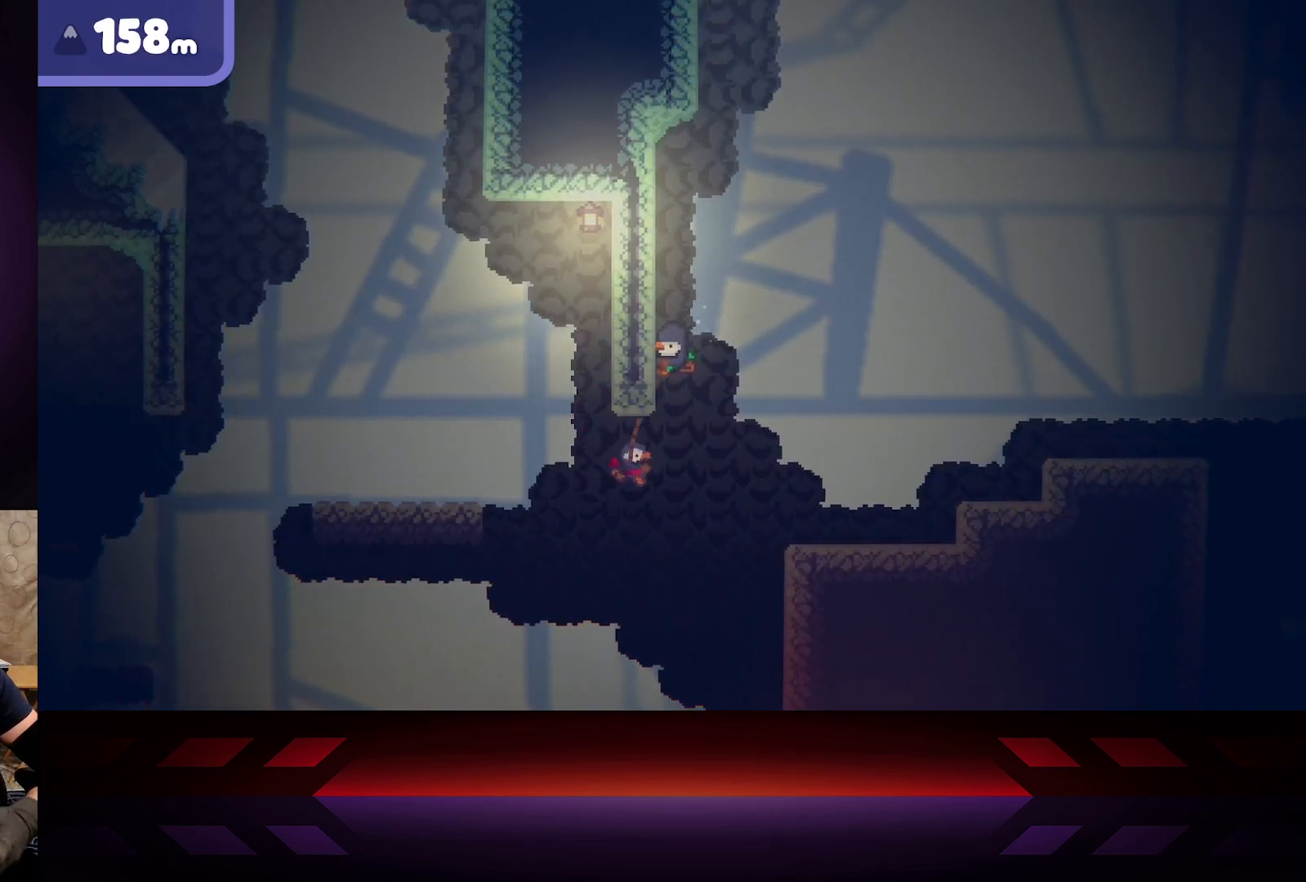
{"buttons": [], "left_stick": "right", "right_stick": "center", "events": []}
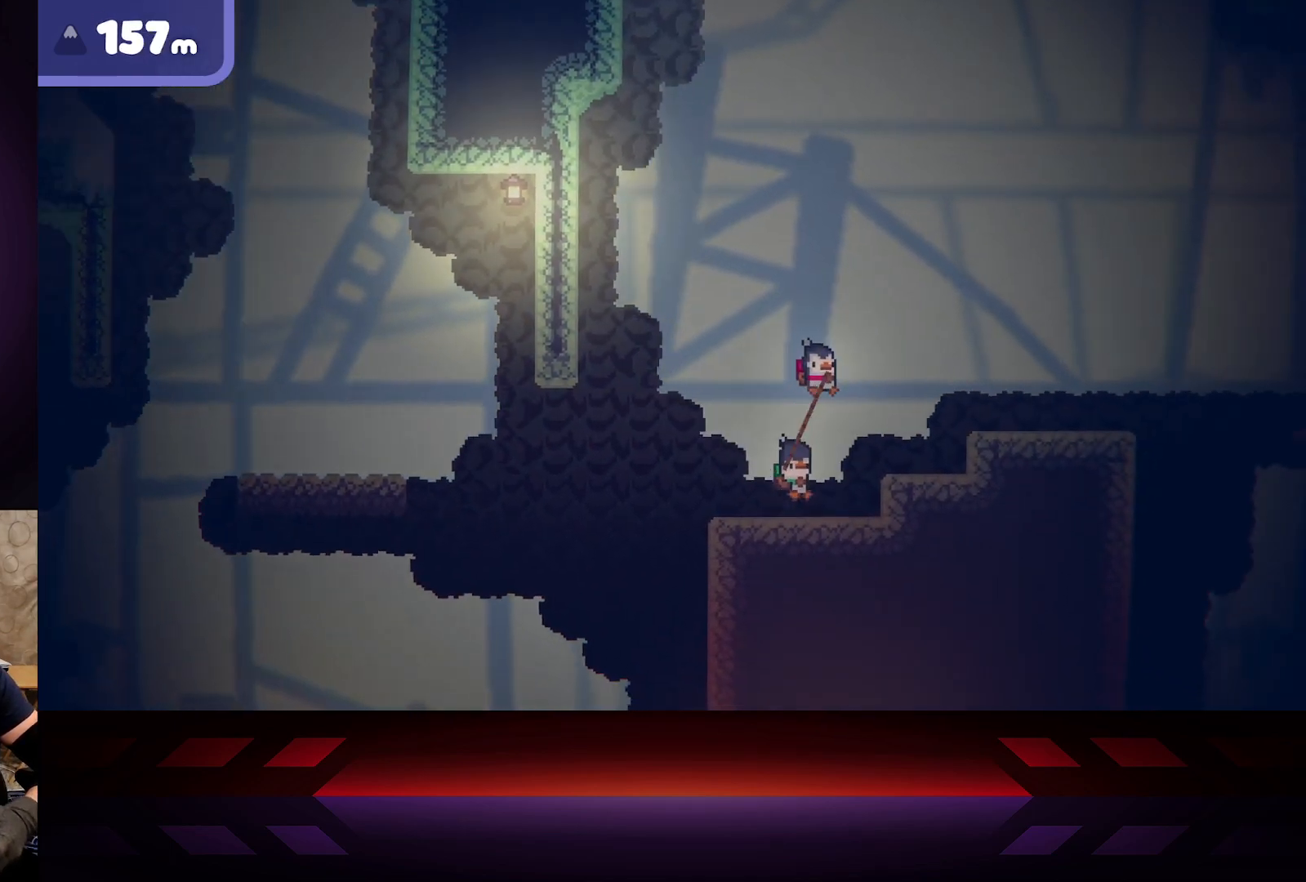
{"buttons": ["A"], "left_stick": "right", "right_stick": "center", "events": [[200, "A", "down"]]}